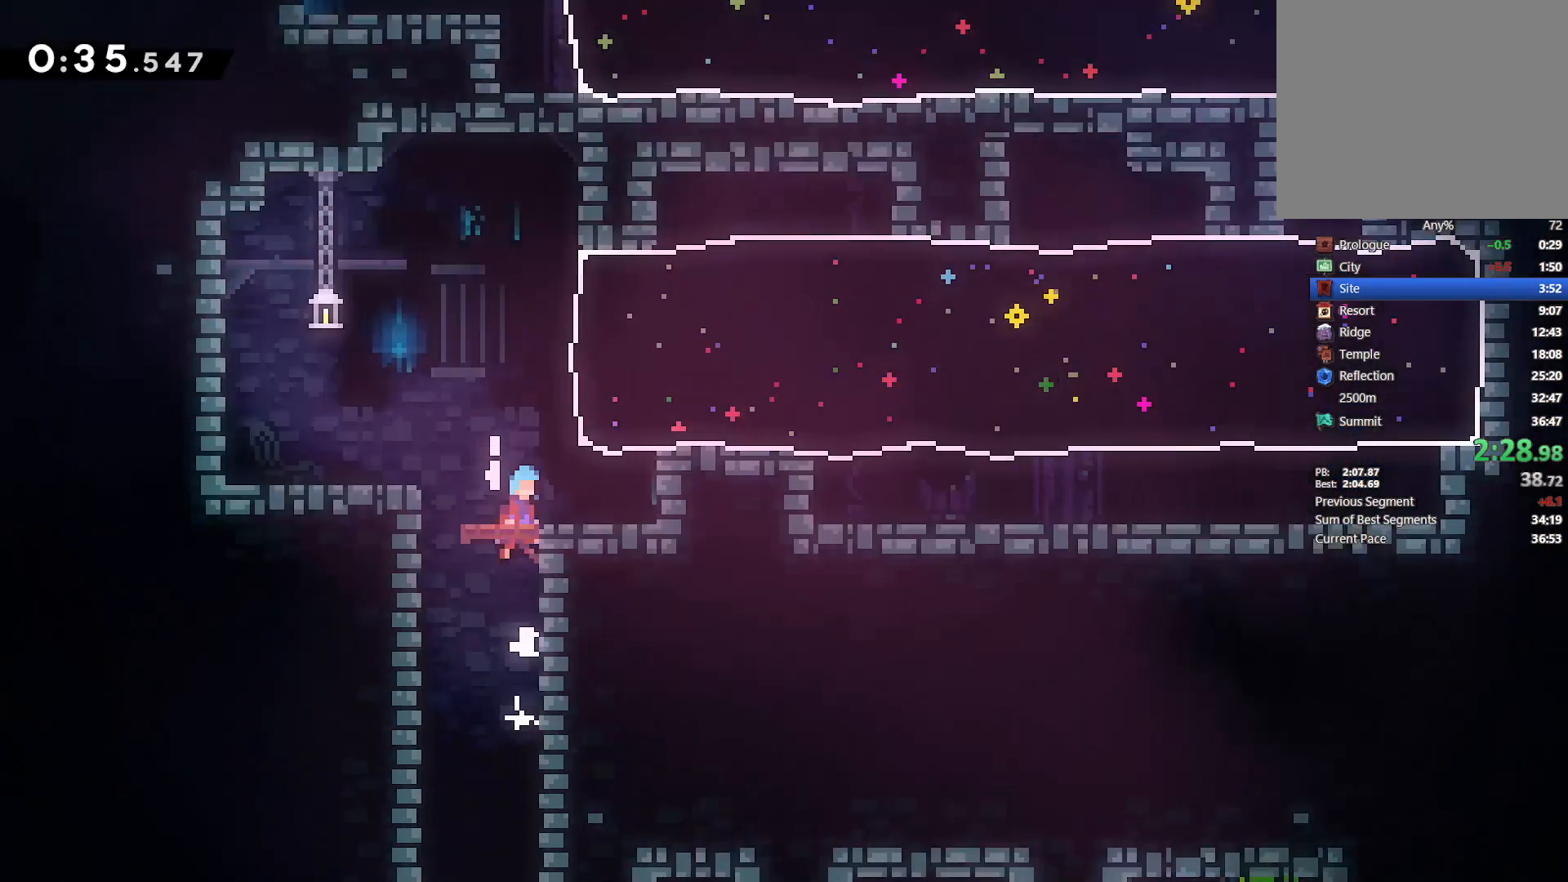
Gameplay with a controller (PlayStation layout); each line is a JSON object with the inputs held at the frame after it (dt_ms = milliseconds from this image to that frame). "events" lists button and stick changes between this image and that frame as [ms after this image, input, new state], when the widget could be followed in between. Not read: TOUCHPAD.
{"dt_ms": 500, "buttons": [], "left_stick": "center", "right_stick": "center", "events": []}
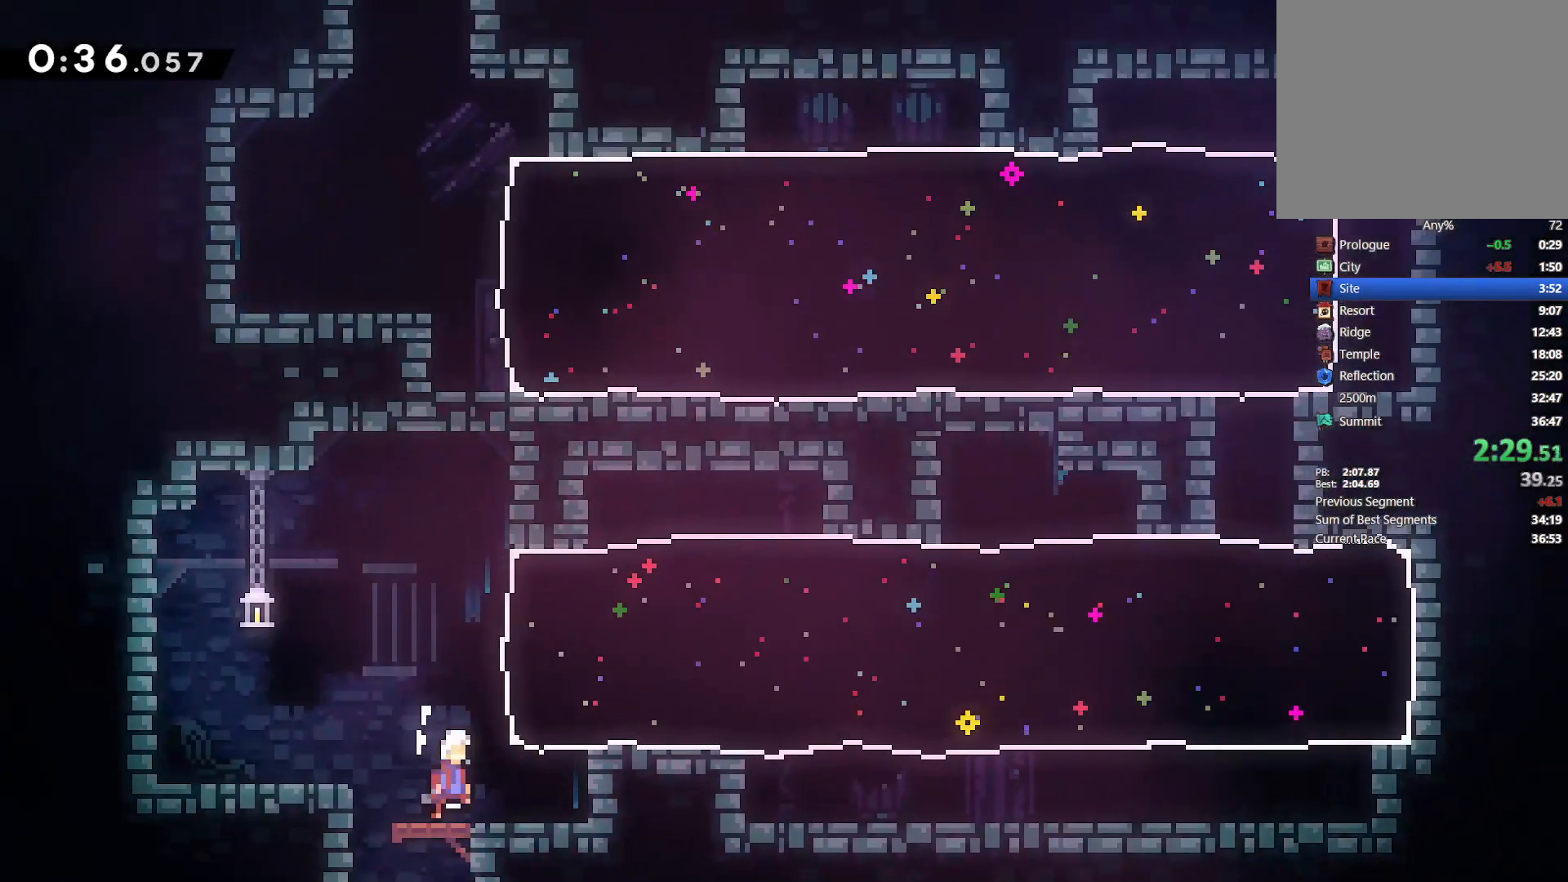
{"dt_ms": 500, "buttons": ["DPAD_DOWN", "DPAD_RIGHT"], "left_stick": "center", "right_stick": "center", "events": [[33, "DPAD_UP", "down"], [83, "DPAD_RIGHT", "down"], [100, "DPAD_RIGHT", "up"], [133, "DPAD_RIGHT", "down"], [250, "SQUARE", "down"], [400, "SQUARE", "up"], [450, "DPAD_UP", "up"], [483, "DPAD_DOWN", "down"]]}
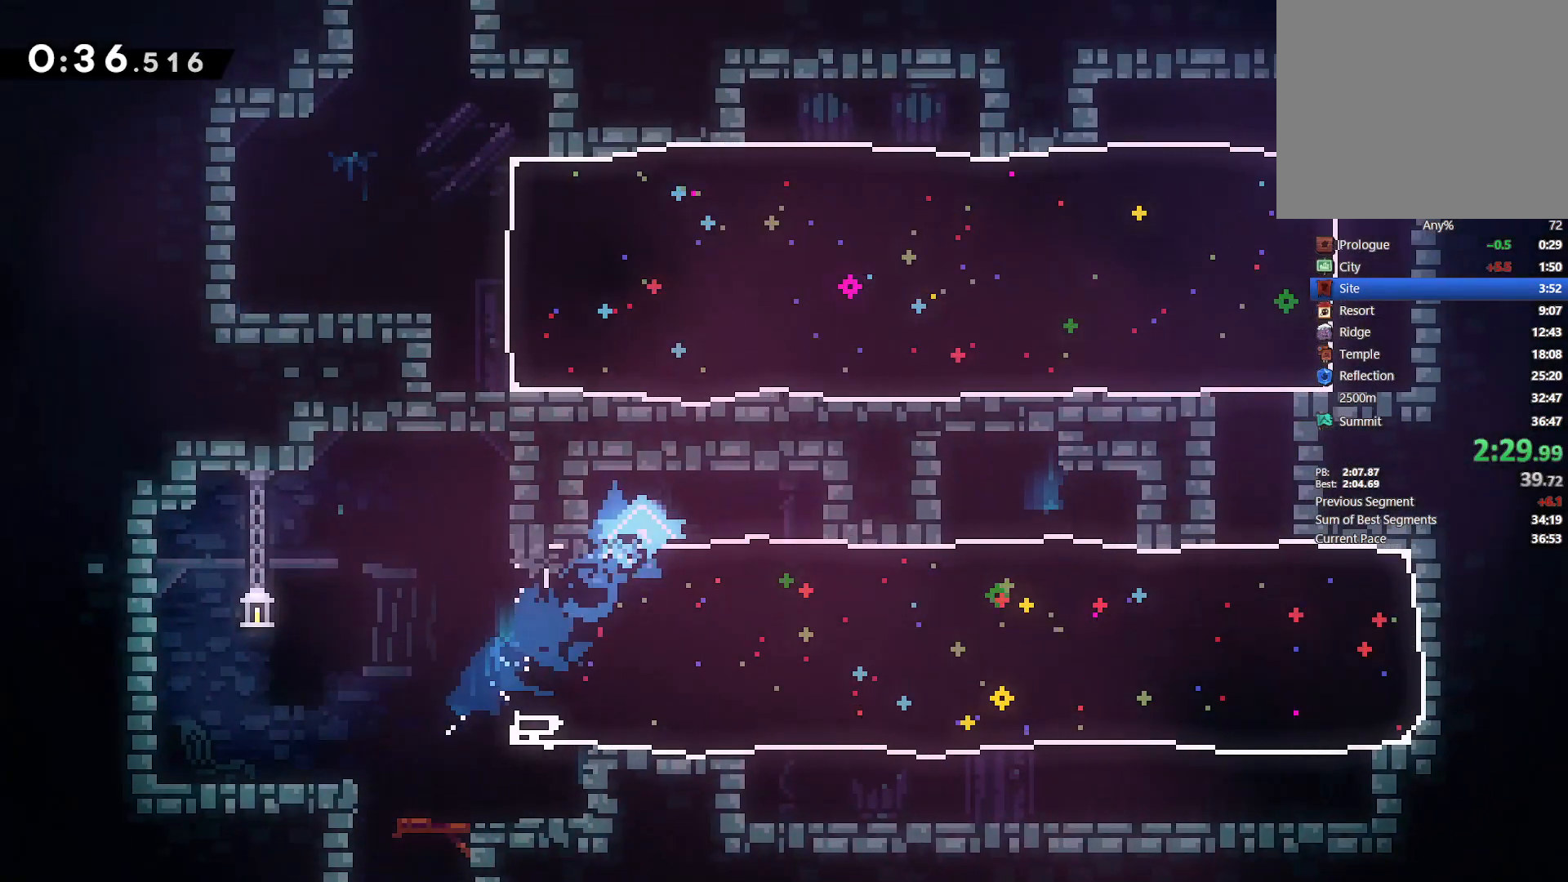
{"dt_ms": 500, "buttons": ["DPAD_UP", "DPAD_RIGHT"], "left_stick": "center", "right_stick": "center", "events": [[33, "DPAD_RIGHT", "up"], [83, "SQUARE", "down"], [100, "DPAD_RIGHT", "down"], [200, "SQUARE", "up"], [317, "DPAD_DOWN", "up"], [383, "DPAD_UP", "down"]]}
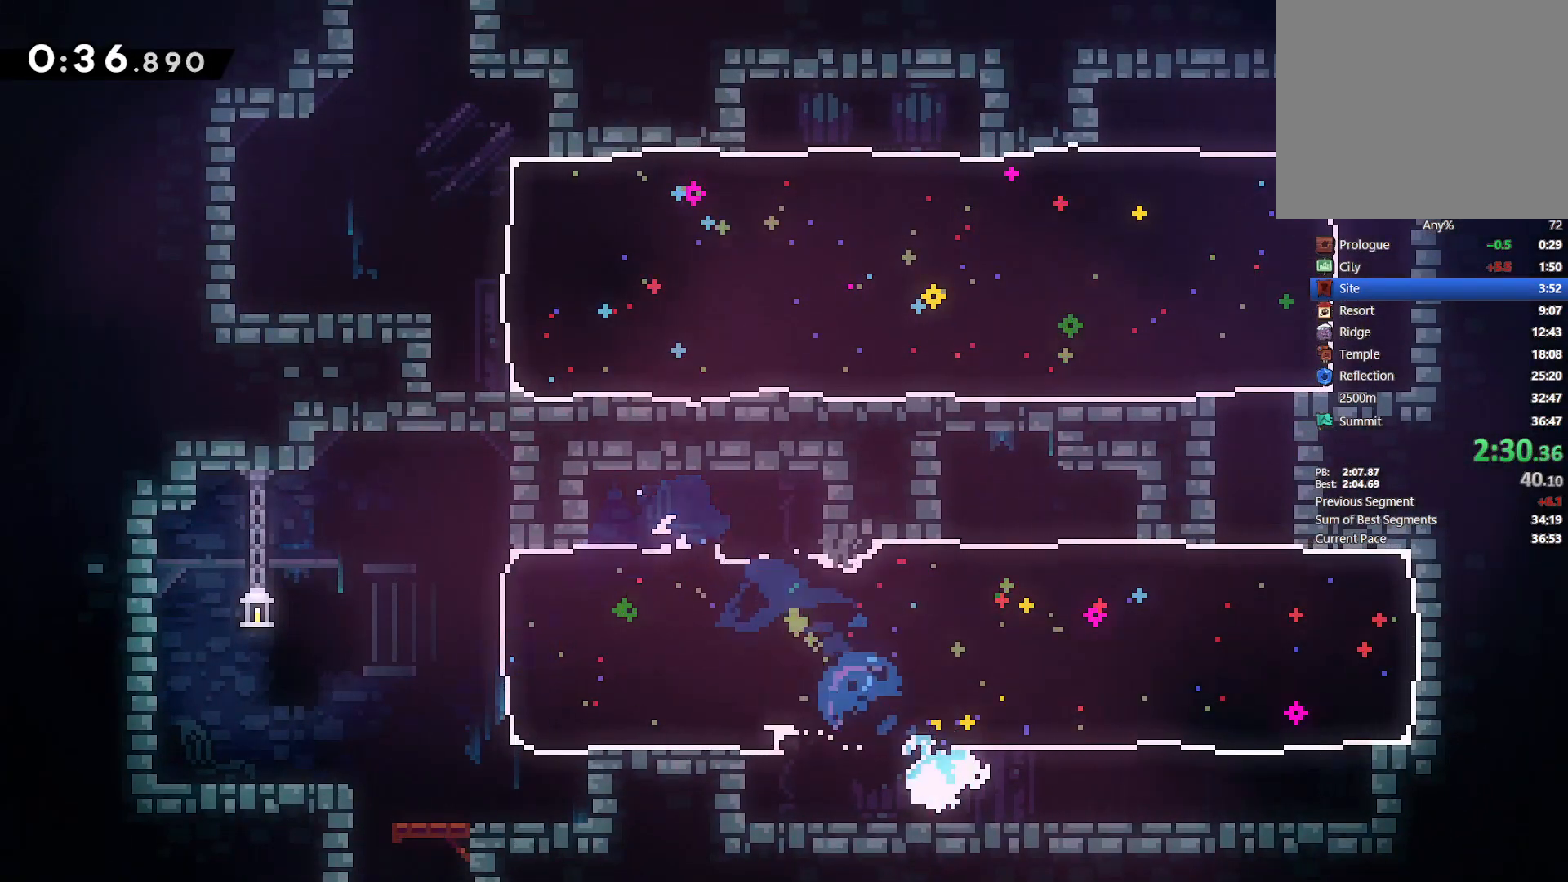
{"dt_ms": 500, "buttons": ["DPAD_LEFT"], "left_stick": "center", "right_stick": "center", "events": [[17, "SQUARE", "down"], [150, "SQUARE", "up"], [417, "DPAD_RIGHT", "up"], [433, "DPAD_UP", "up"], [450, "DPAD_LEFT", "down"]]}
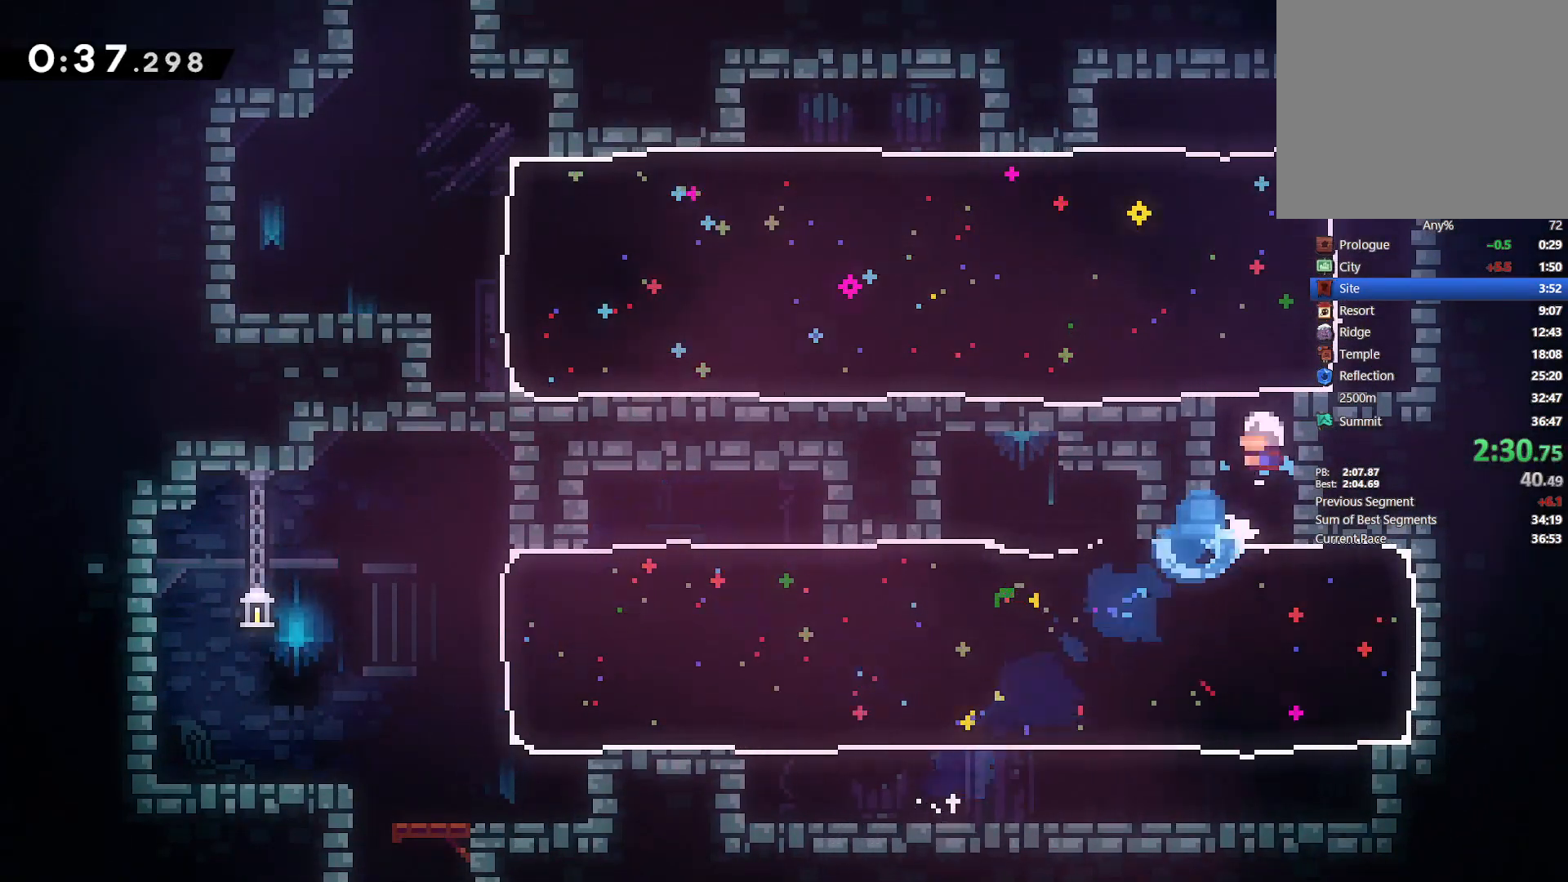
{"dt_ms": 500, "buttons": ["DPAD_LEFT"], "left_stick": "center", "right_stick": "center", "events": [[83, "DPAD_LEFT", "up"], [83, "DPAD_UP", "down"], [117, "DPAD_RIGHT", "down"], [150, "SQUARE", "down"], [350, "SQUARE", "up"], [433, "DPAD_RIGHT", "up"], [467, "DPAD_UP", "up"], [483, "DPAD_LEFT", "down"]]}
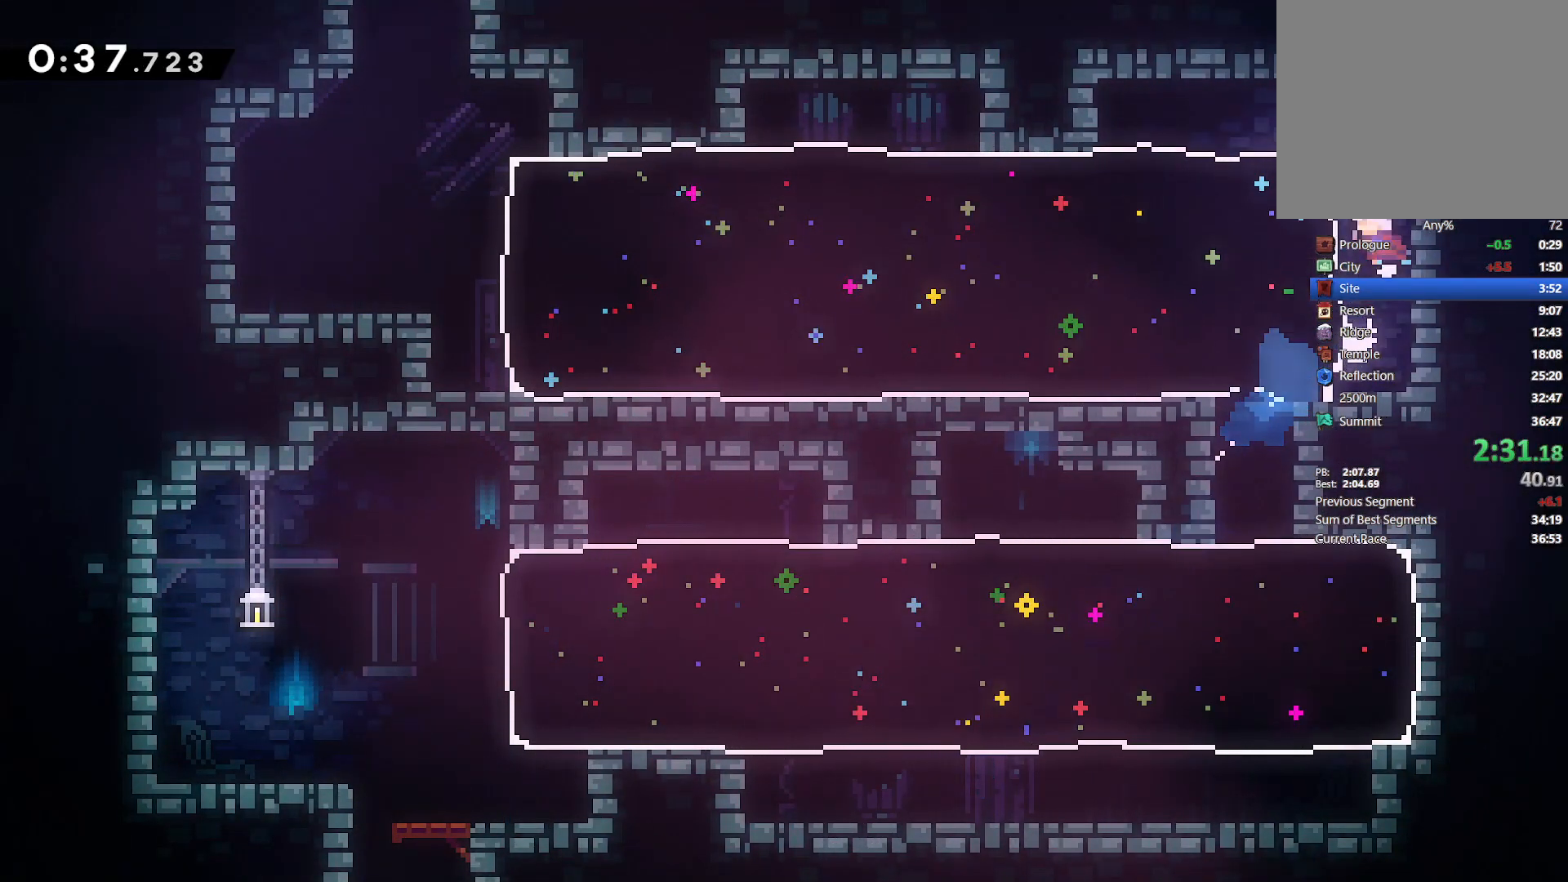
{"dt_ms": 500, "buttons": ["DPAD_LEFT"], "left_stick": "center", "right_stick": "center", "events": [[50, "SQUARE", "down"], [200, "SQUARE", "up"]]}
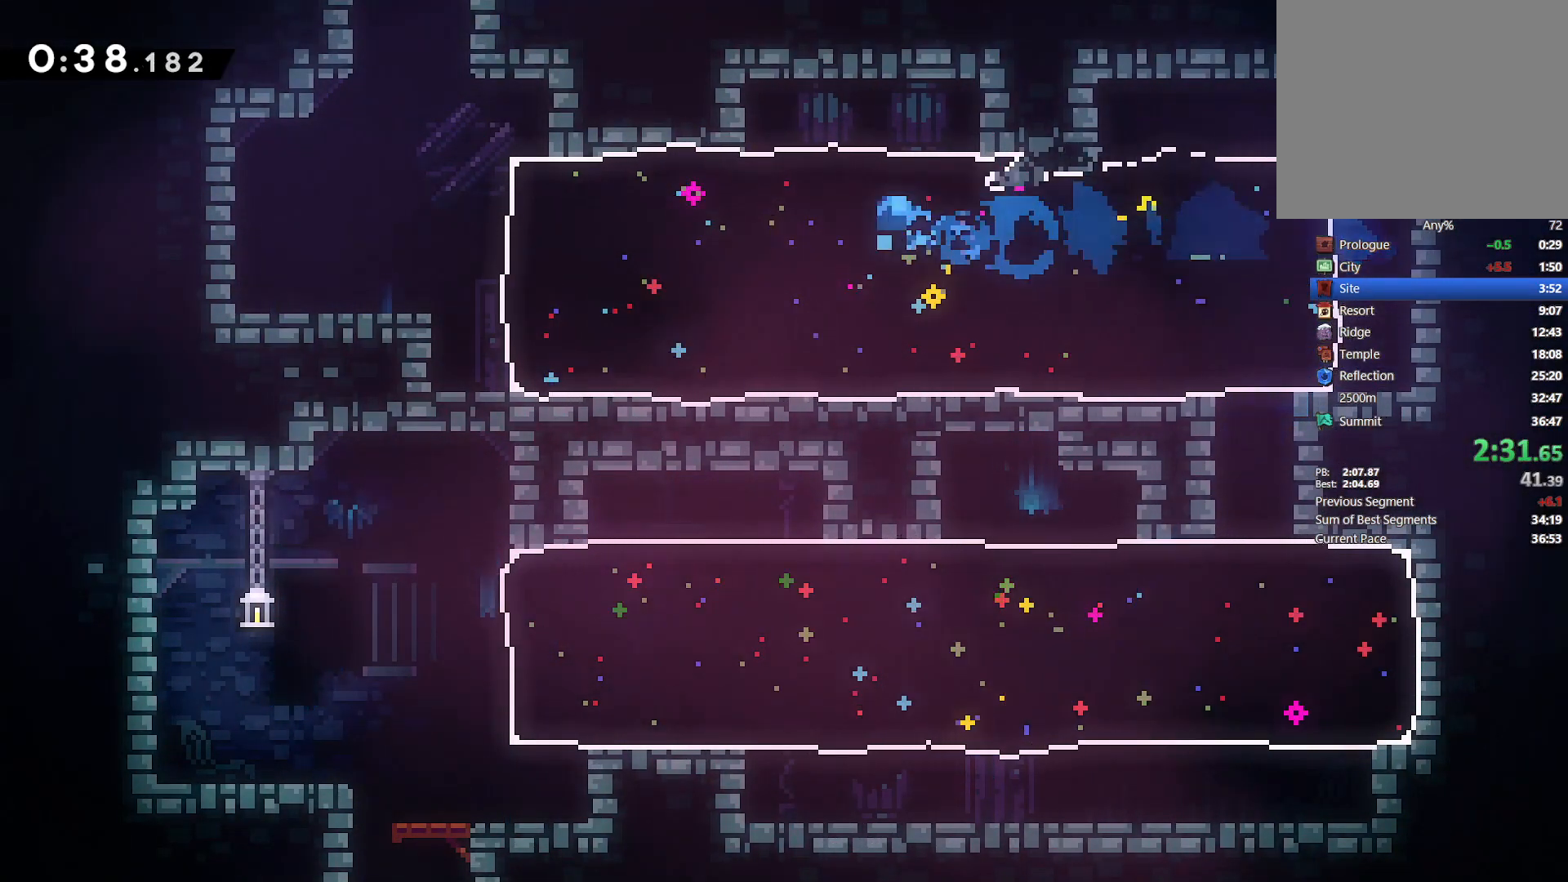
{"dt_ms": 500, "buttons": ["SQUARE", "DPAD_UP"], "left_stick": "center", "right_stick": "center", "events": [[333, "DPAD_UP", "down"], [383, "DPAD_LEFT", "up"], [417, "SQUARE", "down"]]}
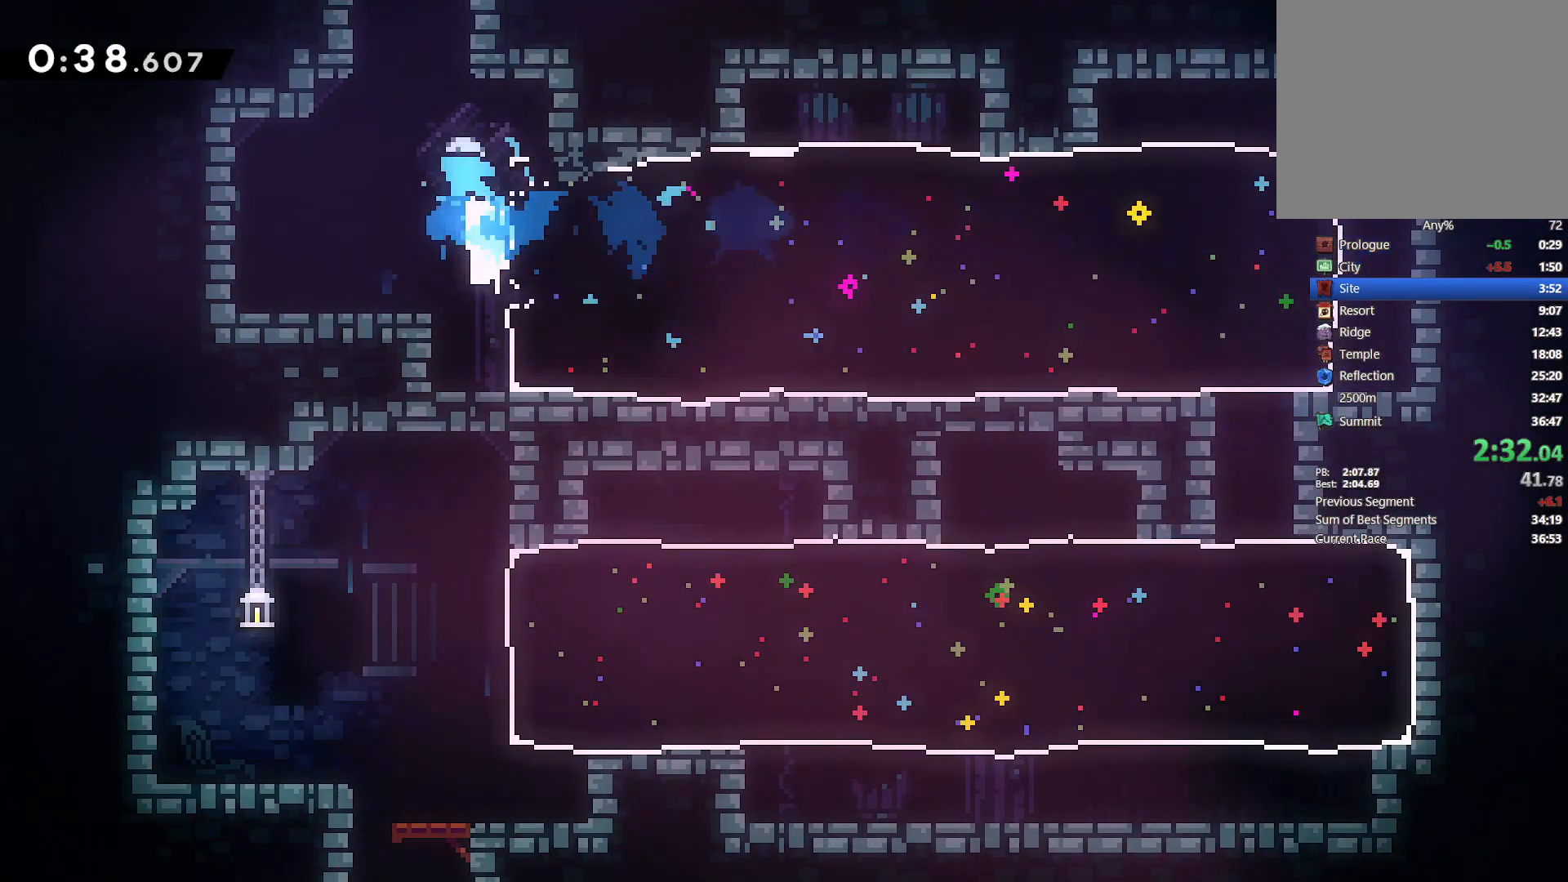
{"dt_ms": 500, "buttons": ["L2", "DPAD_UP"], "left_stick": "center", "right_stick": "center", "events": [[33, "L2", "down"], [67, "SQUARE", "up"], [167, "CROSS", "down"], [233, "DPAD_RIGHT", "down"], [317, "CROSS", "up"], [483, "DPAD_RIGHT", "up"]]}
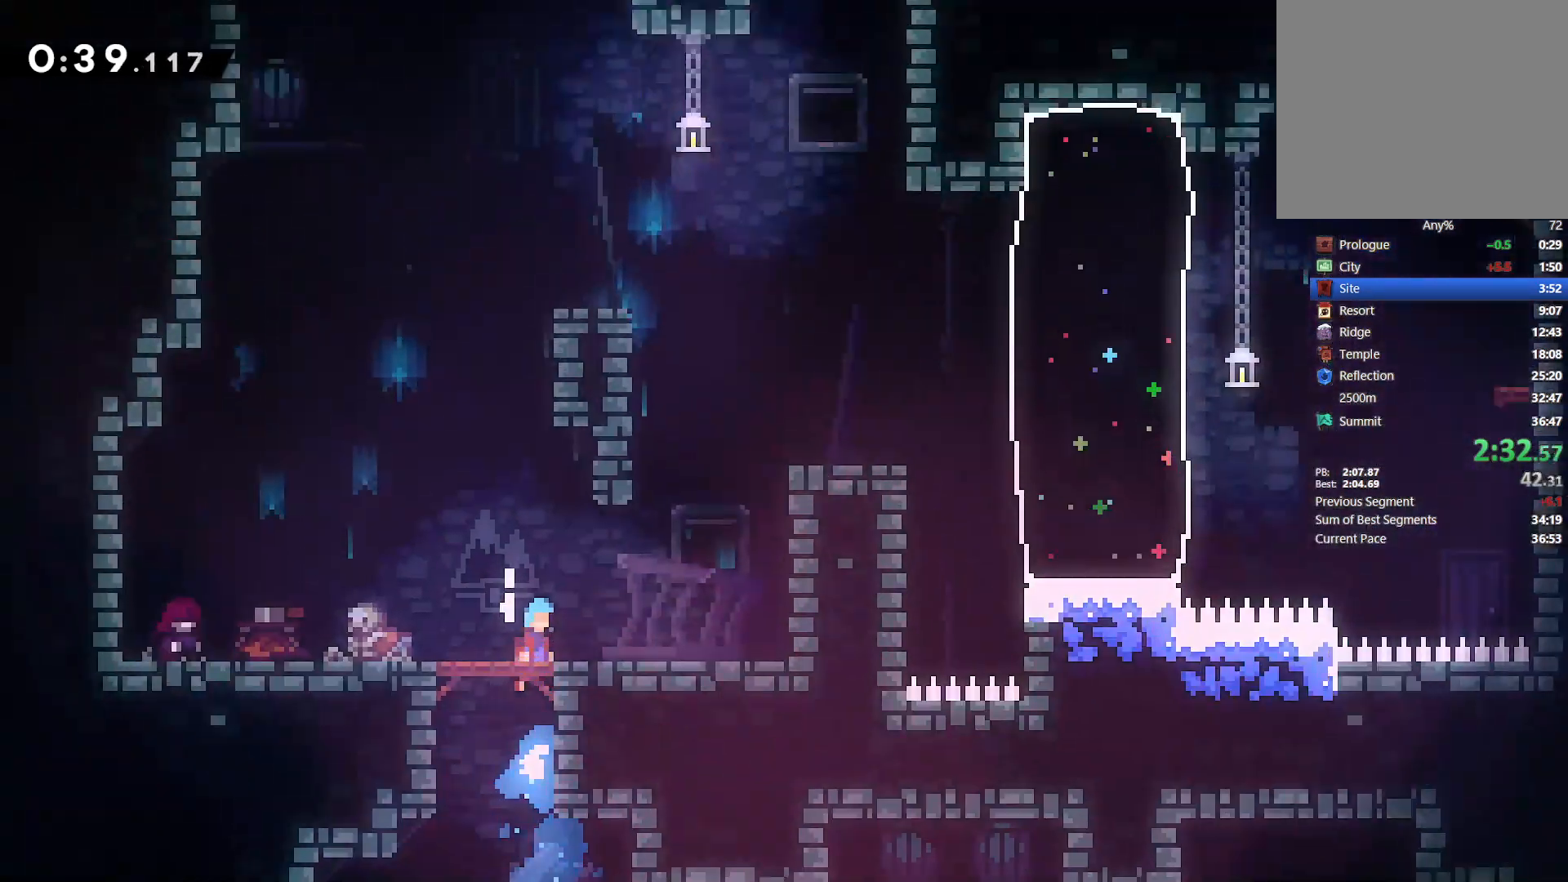
{"dt_ms": 500, "buttons": ["START"], "left_stick": "center", "right_stick": "center"}
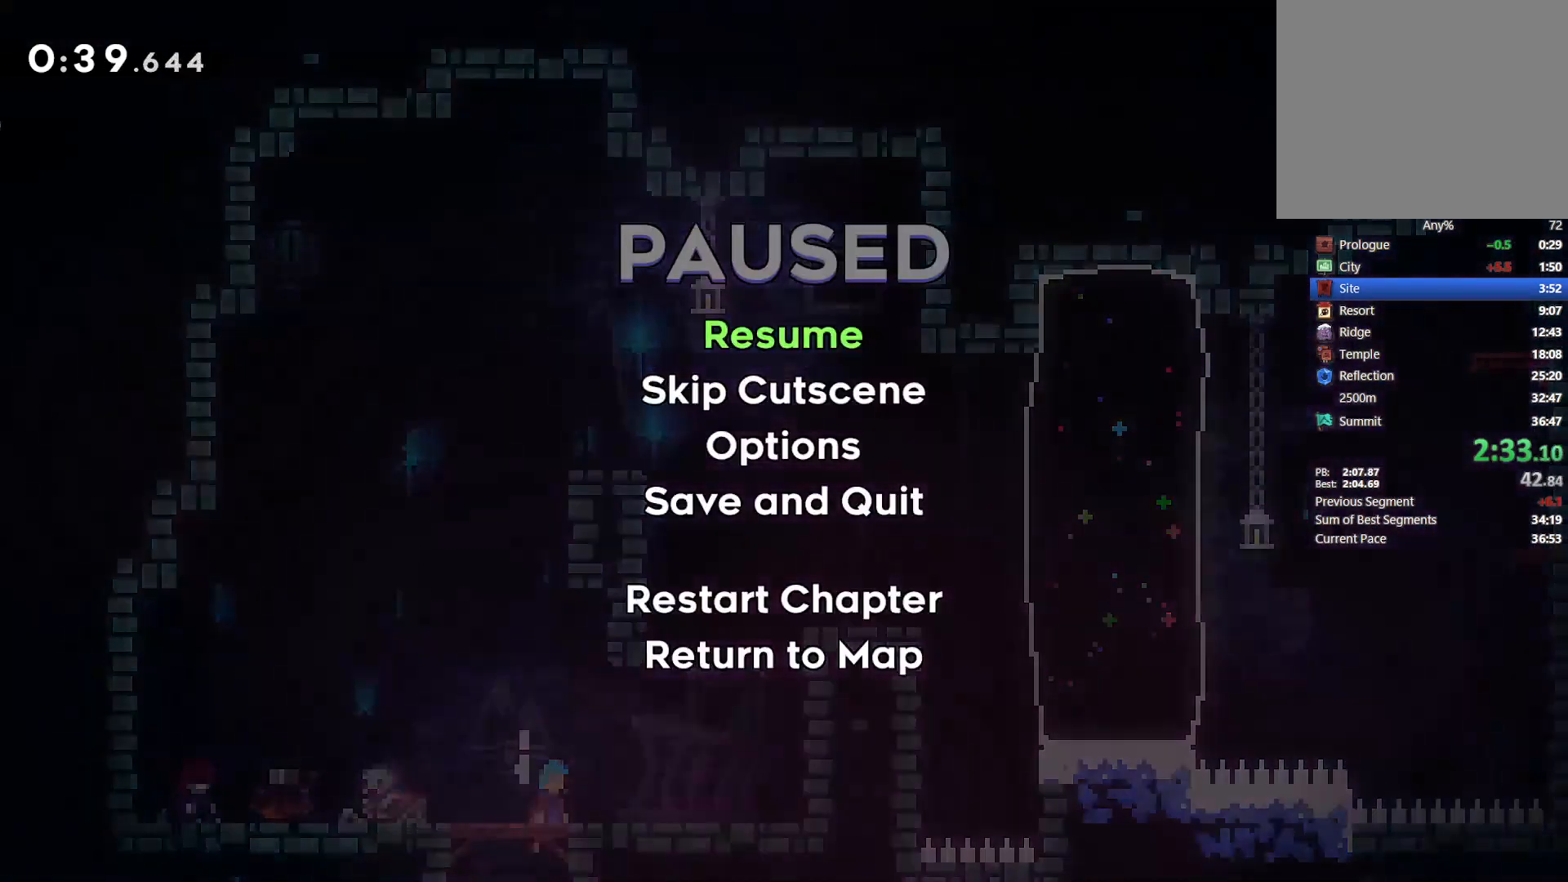
{"dt_ms": 500, "buttons": ["DPAD_RIGHT"], "left_stick": "center", "right_stick": "center"}
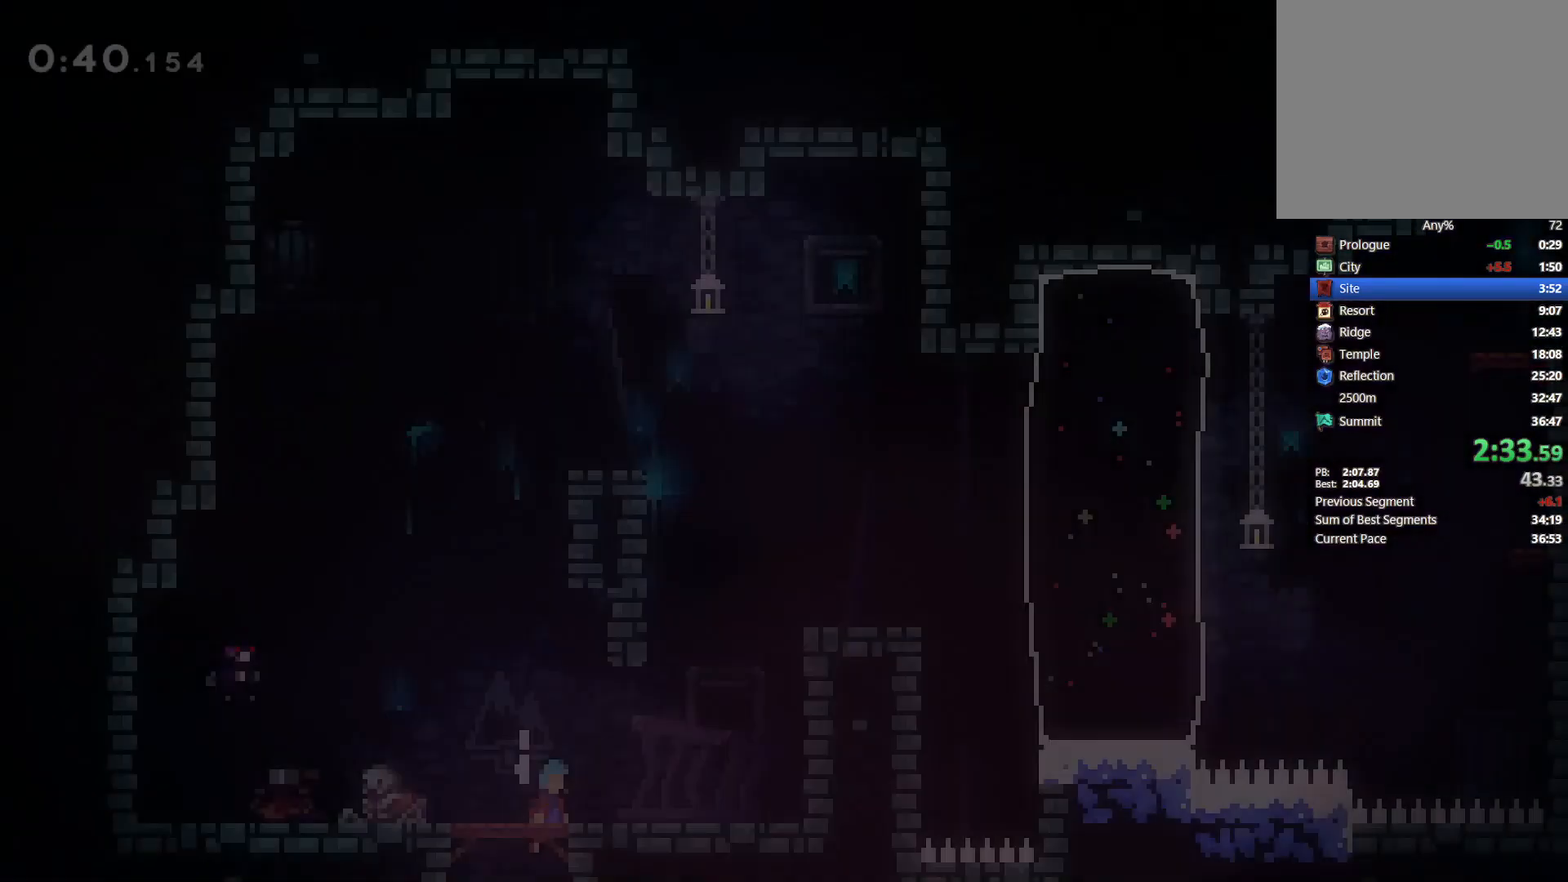
{"dt_ms": 500, "buttons": ["L2", "DPAD_UP", "DPAD_RIGHT"], "left_stick": "center", "right_stick": "center", "events": [[17, "DPAD_UP", "down"], [17, "L2", "down"], [83, "TRIANGLE", "down"], [183, "TRIANGLE", "up"], [250, "TRIANGLE", "down"], [367, "TRIANGLE", "up"]]}
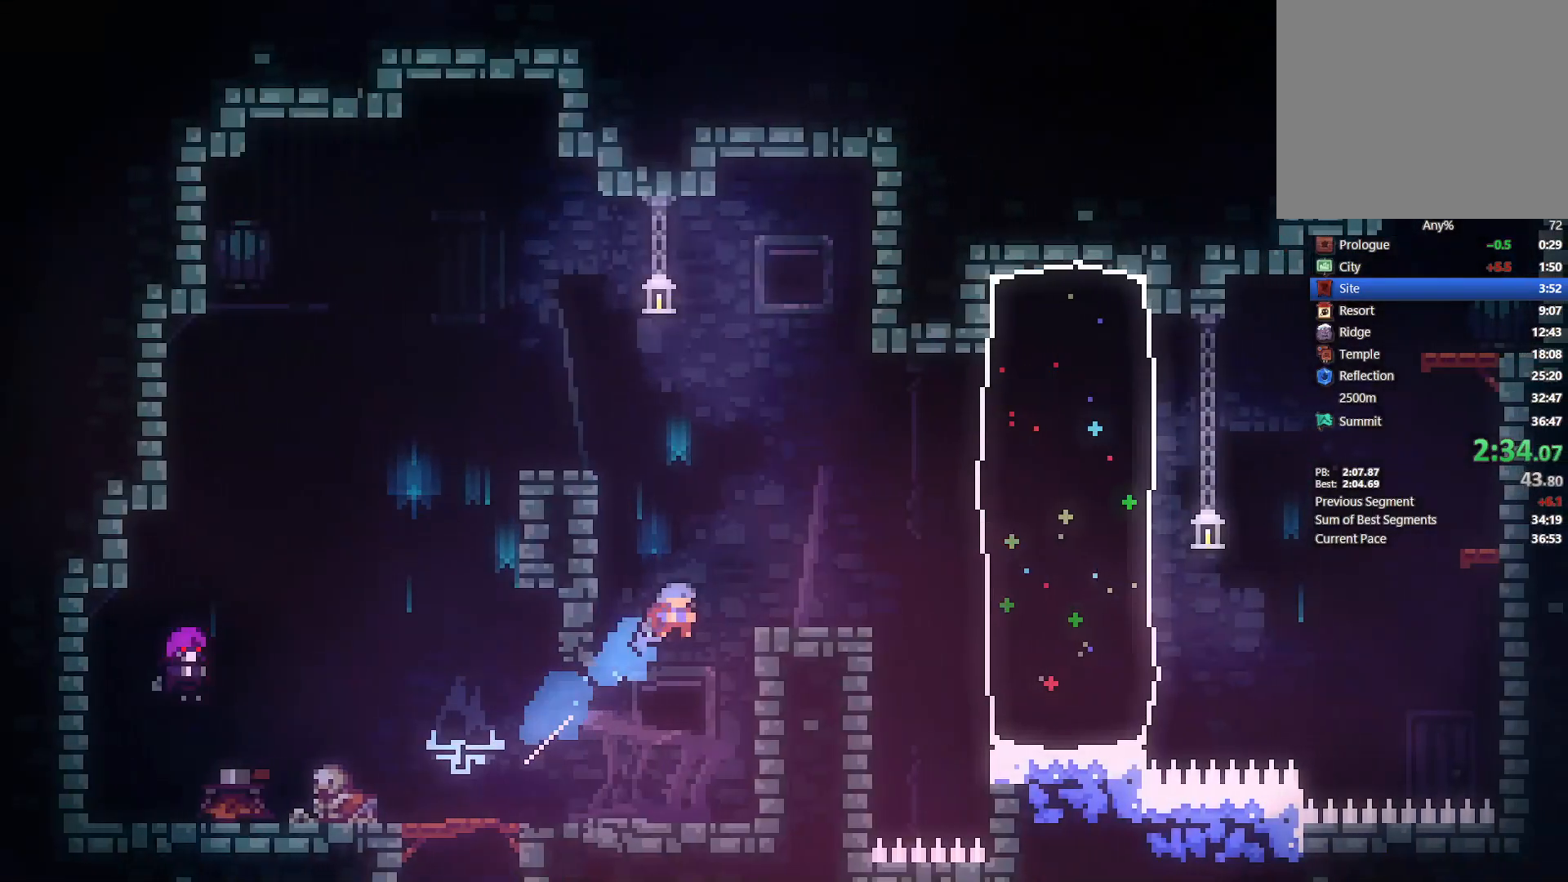
{"dt_ms": 500, "buttons": ["CROSS", "DPAD_RIGHT"], "left_stick": "center", "right_stick": "center", "events": [[183, "DPAD_UP", "up"], [217, "L2", "up"], [350, "CROSS", "down"]]}
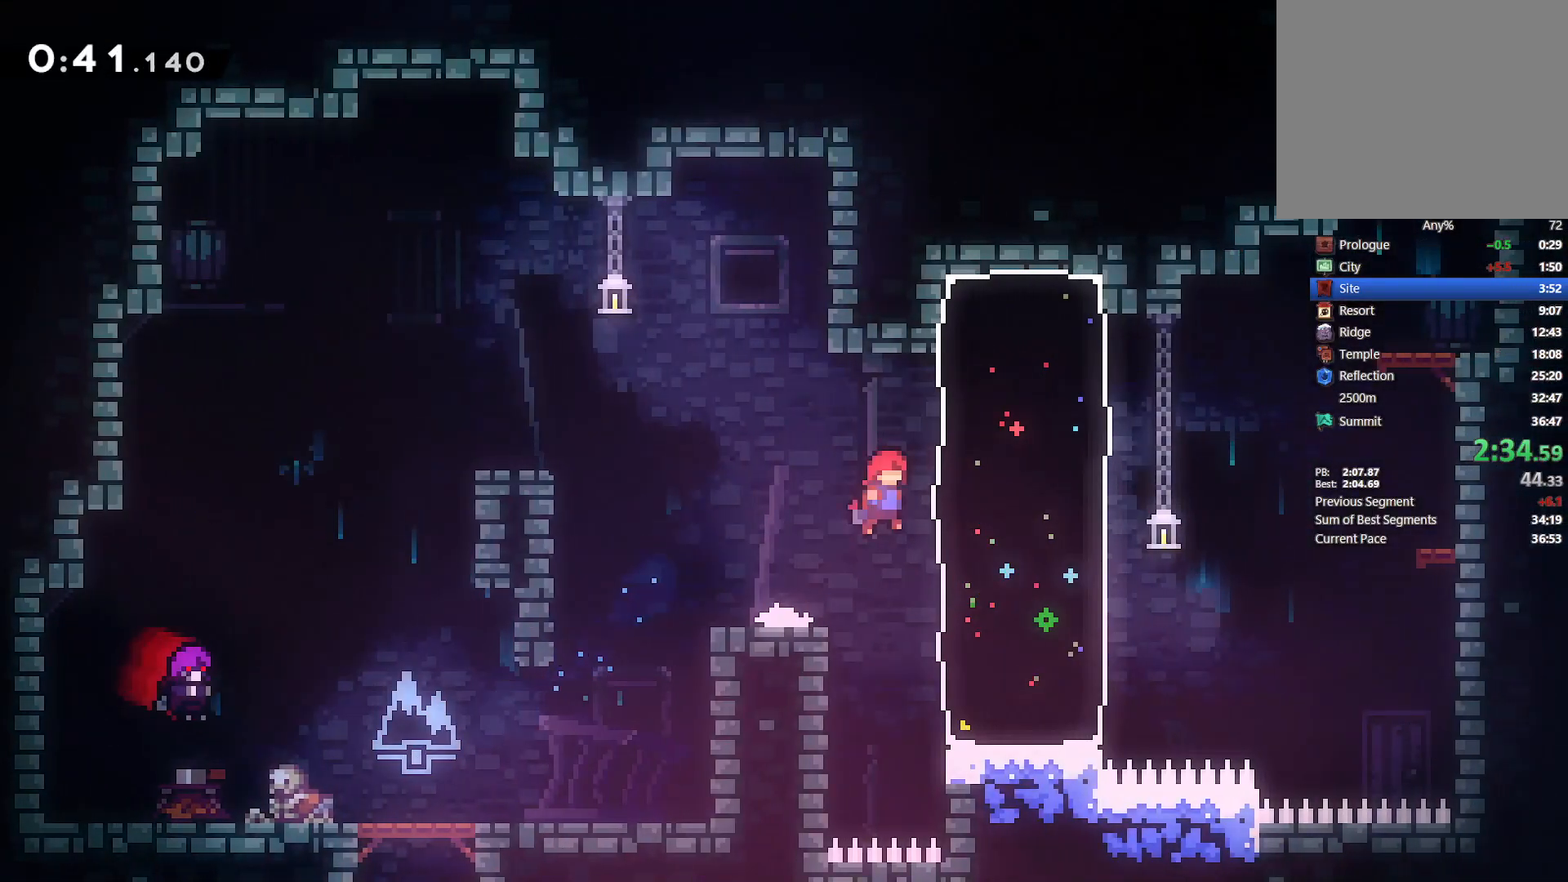
{"dt_ms": 500, "buttons": ["CROSS", "DPAD_UP"], "left_stick": "center", "right_stick": "center", "events": [[17, "CROSS", "up"], [83, "SQUARE", "down"], [233, "SQUARE", "up"], [350, "DPAD_UP", "down"], [367, "CROSS", "down"], [500, "DPAD_RIGHT", "up"]]}
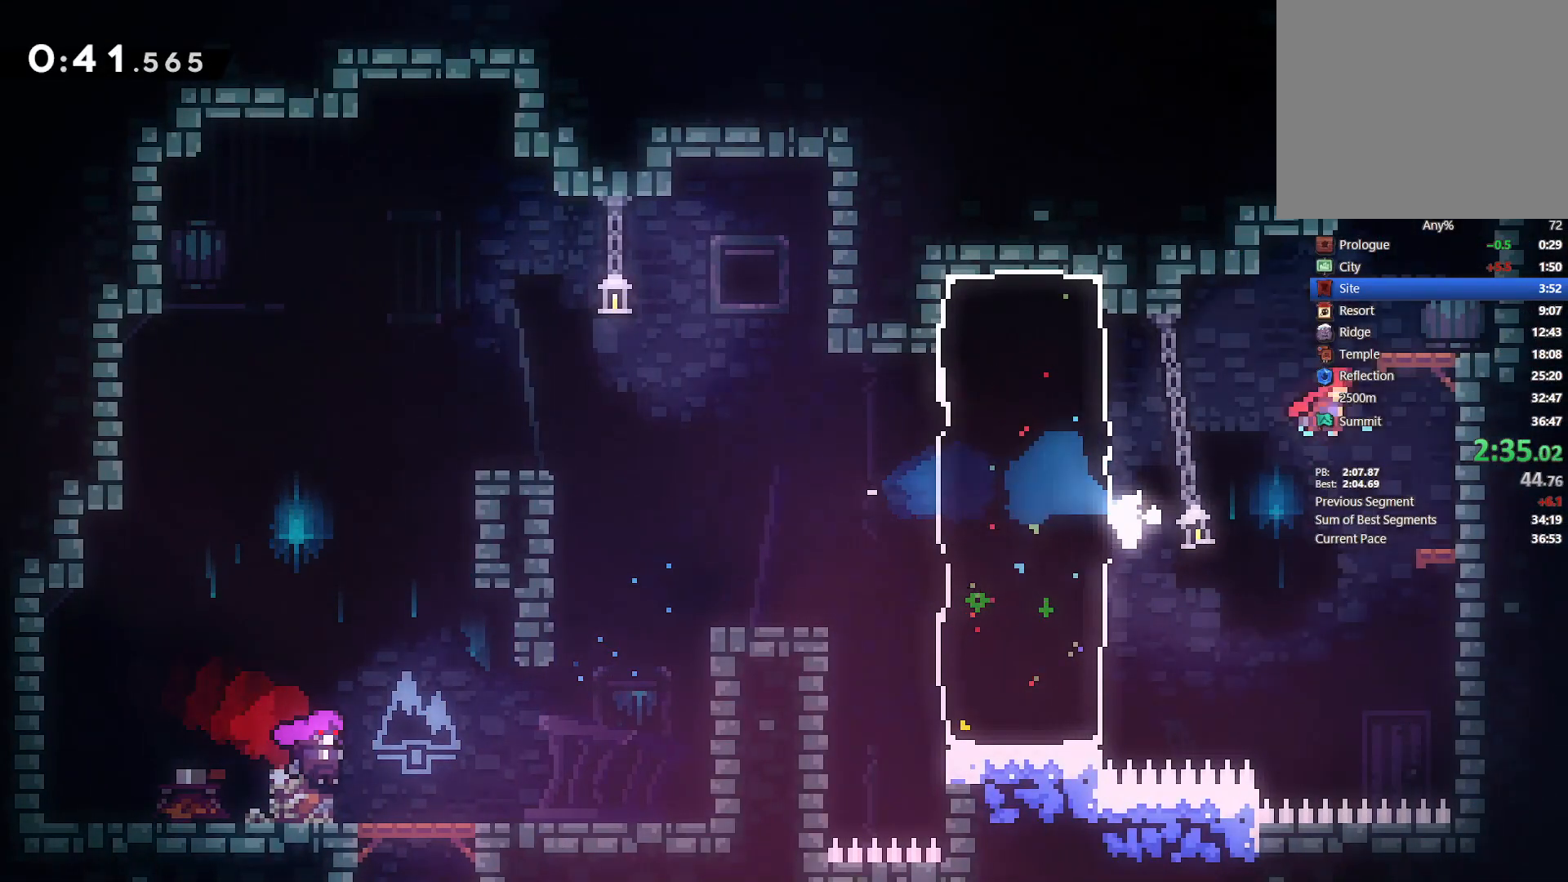
{"dt_ms": 500, "buttons": ["CROSS", "L2", "DPAD_LEFT"], "left_stick": "center", "right_stick": "center", "events": [[33, "CROSS", "up"], [83, "L2", "down"], [100, "SQUARE", "down"], [267, "SQUARE", "up"], [317, "DPAD_UP", "up"], [333, "DPAD_LEFT", "down"], [383, "CROSS", "down"]]}
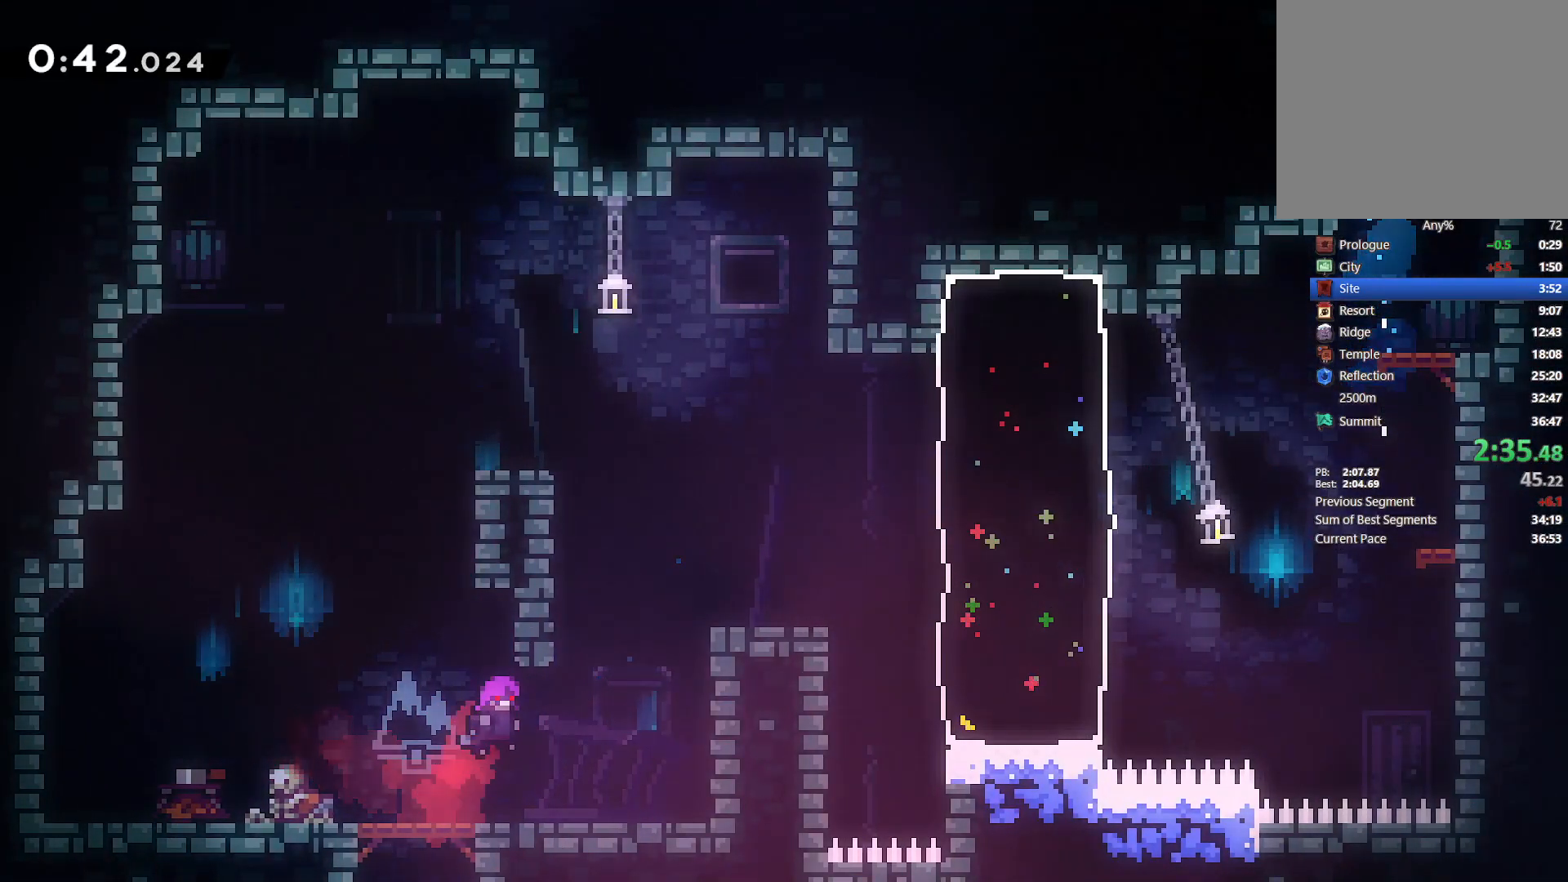
{"dt_ms": 500, "buttons": ["DPAD_LEFT"], "left_stick": "center", "right_stick": "center", "events": [[17, "CROSS", "up"], [50, "CROSS", "down"], [183, "CROSS", "up"], [217, "CROSS", "down"], [367, "CROSS", "up"], [417, "L2", "up"]]}
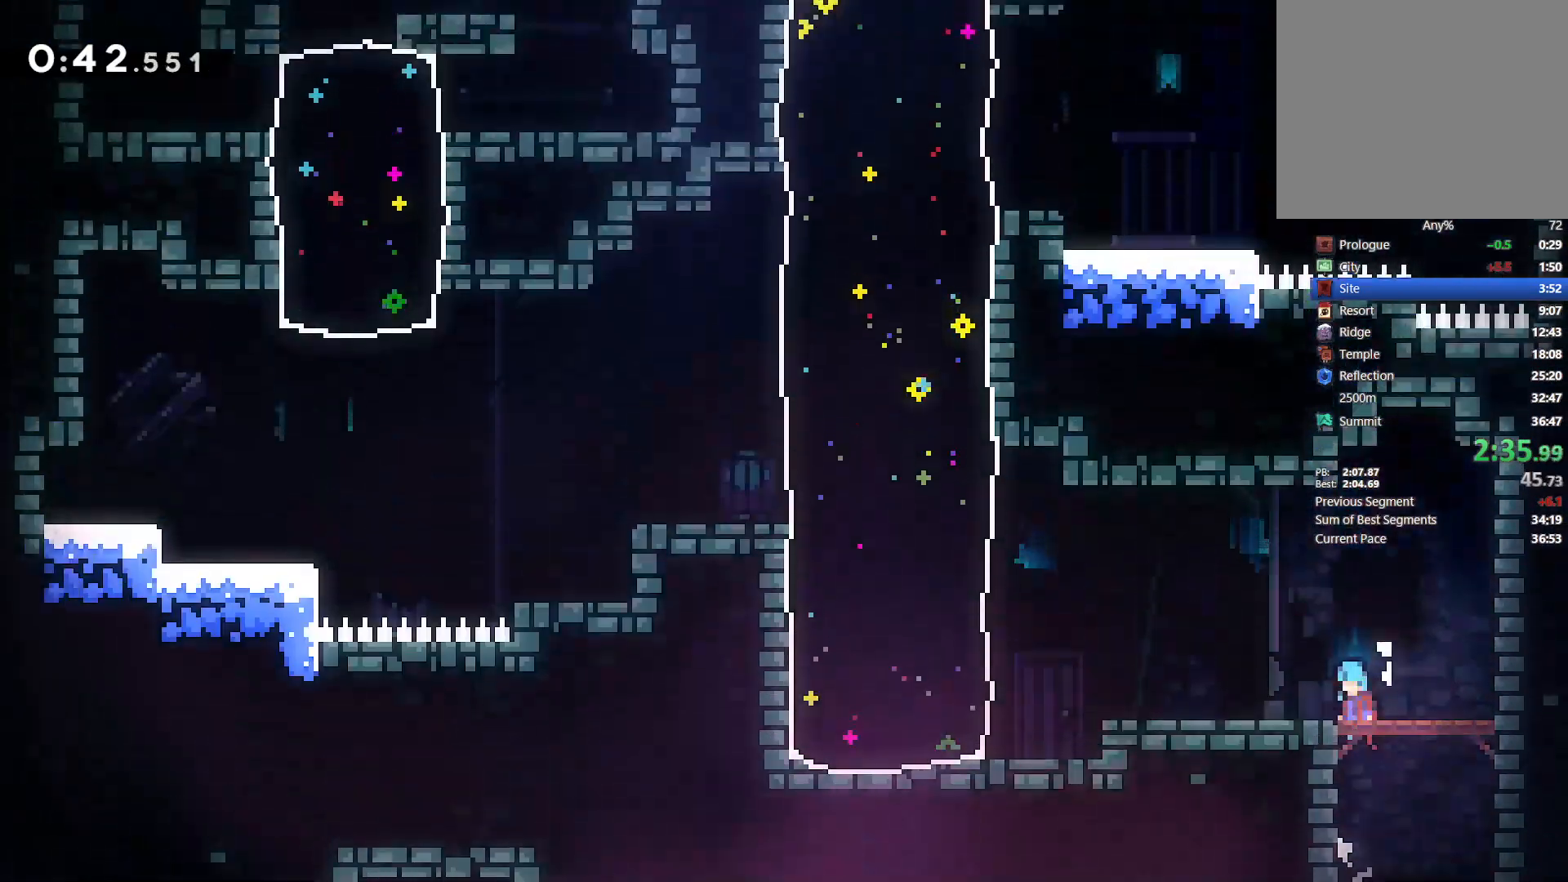
{"dt_ms": 500, "buttons": ["DPAD_DOWN", "DPAD_LEFT"], "left_stick": "center", "right_stick": "center", "events": [[283, "DPAD_DOWN", "down"]]}
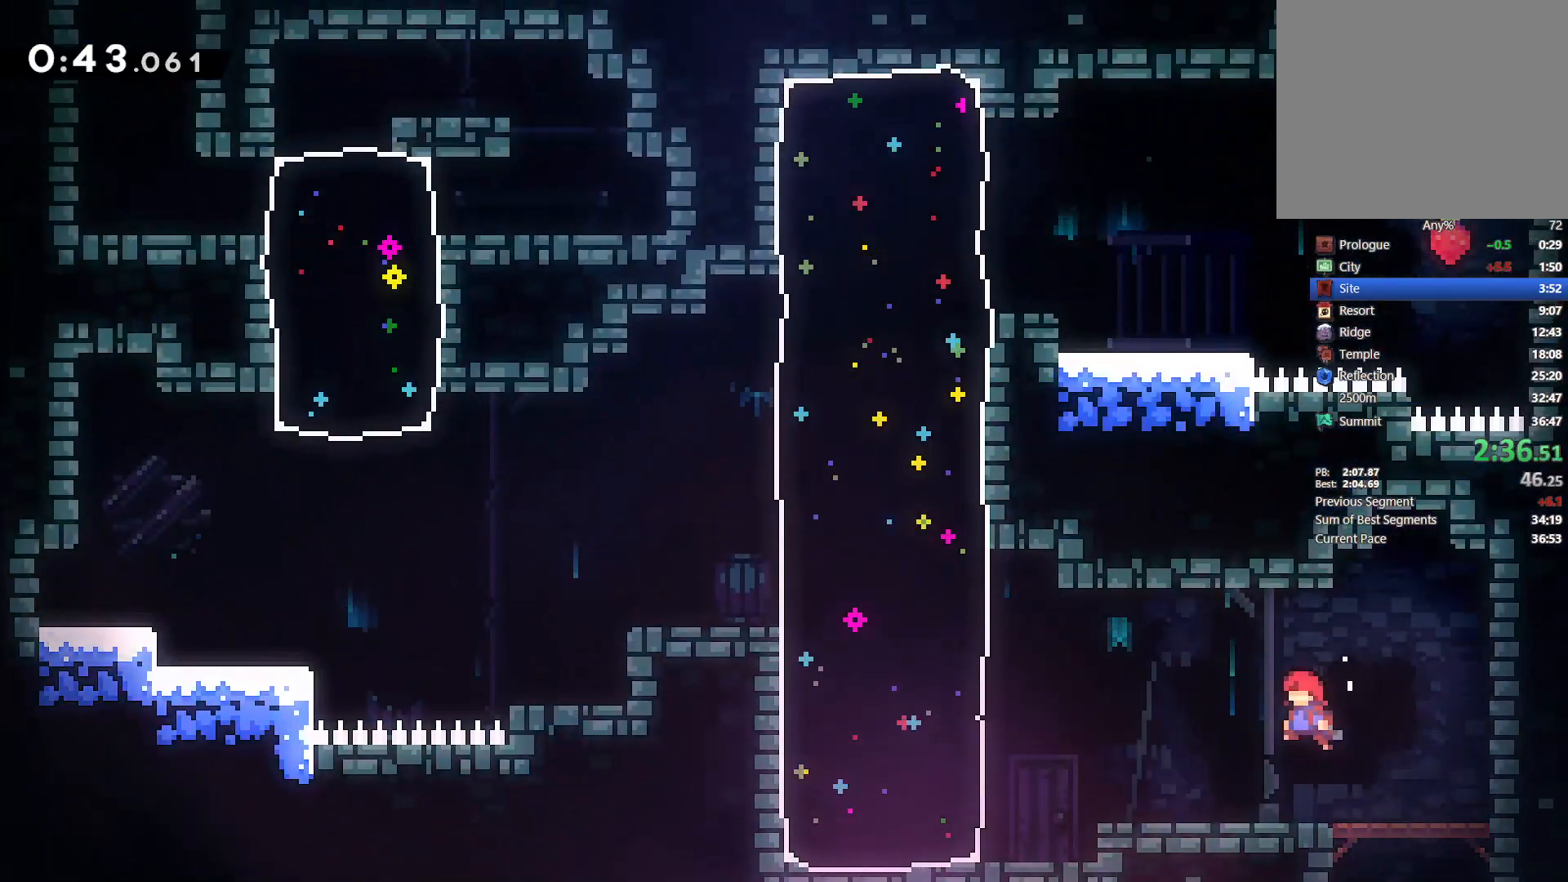
{"dt_ms": 500, "buttons": ["DPAD_UP", "DPAD_LEFT"], "left_stick": "center", "right_stick": "center", "events": [[50, "SQUARE", "down"], [150, "SQUARE", "up"], [233, "CROSS", "down"], [250, "DPAD_DOWN", "up"], [317, "CROSS", "up"], [367, "SQUARE", "down"], [417, "DPAD_UP", "down"], [483, "SQUARE", "up"]]}
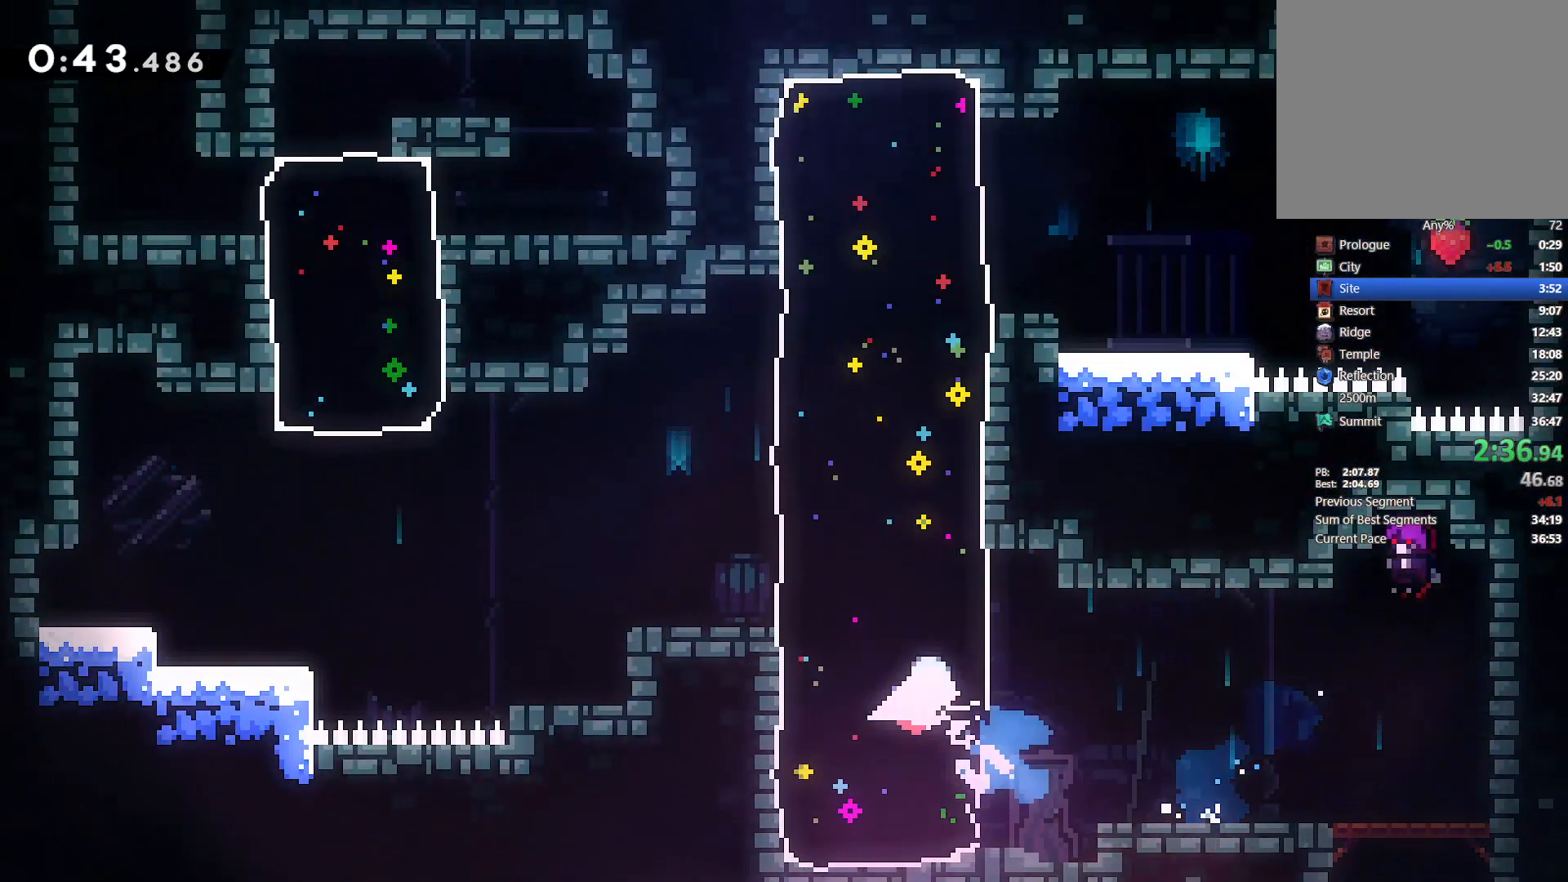
{"dt_ms": 500, "buttons": ["CROSS", "L2", "R1", "DPAD_UP", "DPAD_LEFT"], "left_stick": "center", "right_stick": "center", "events": [[217, "CROSS", "down"], [267, "R1", "down"], [433, "L2", "down"]]}
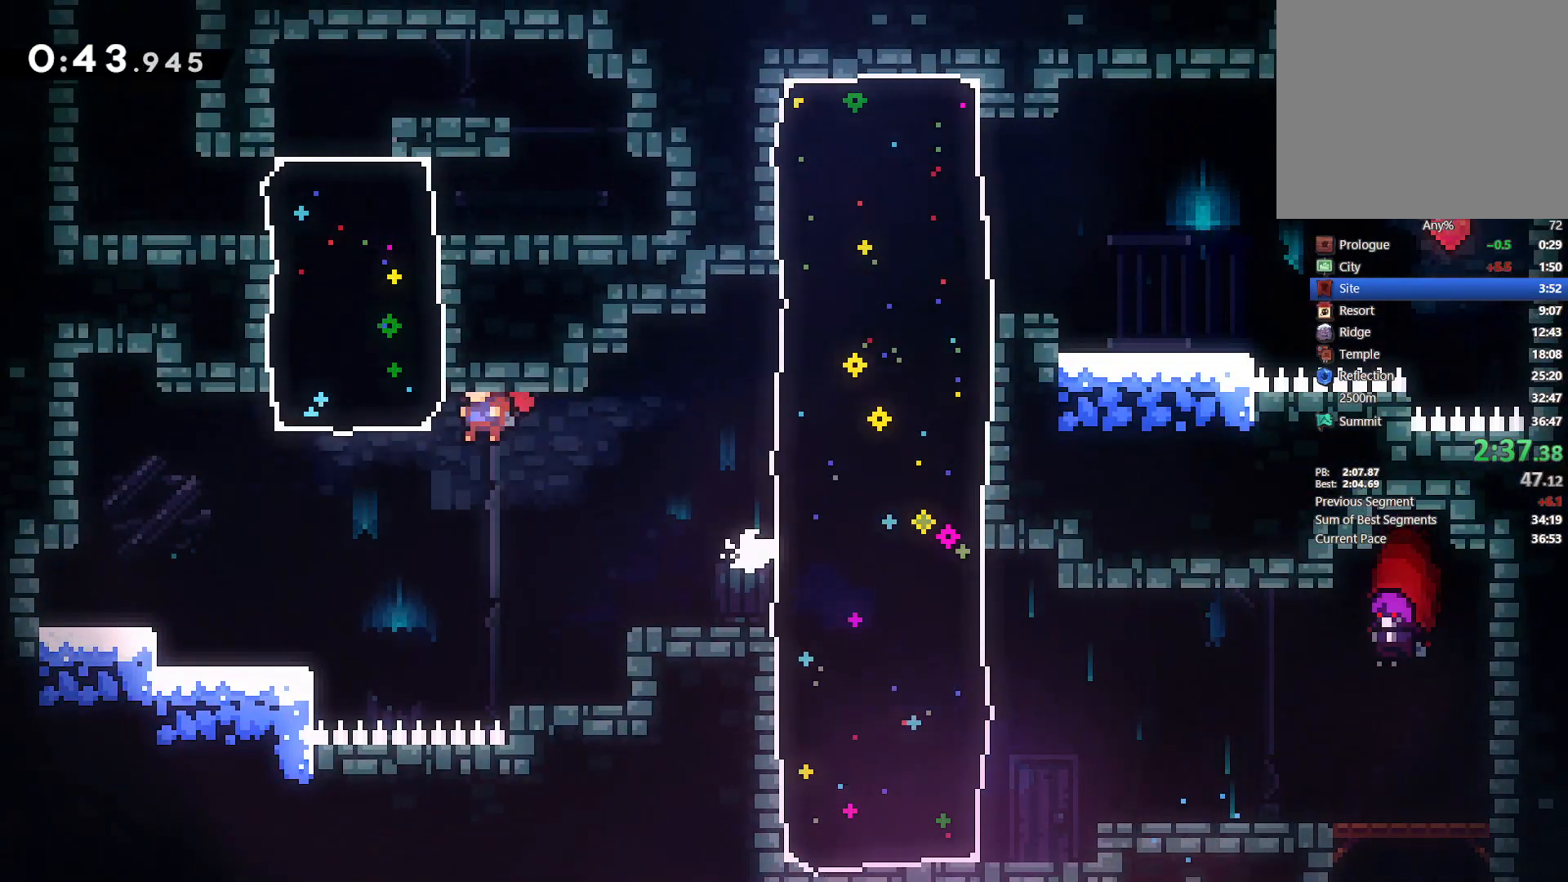
{"dt_ms": 500, "buttons": ["L2", "DPAD_UP", "DPAD_LEFT"], "left_stick": "center", "right_stick": "center", "events": [[100, "R1", "up"], [167, "CROSS", "up"], [233, "SQUARE", "down"], [383, "SQUARE", "up"]]}
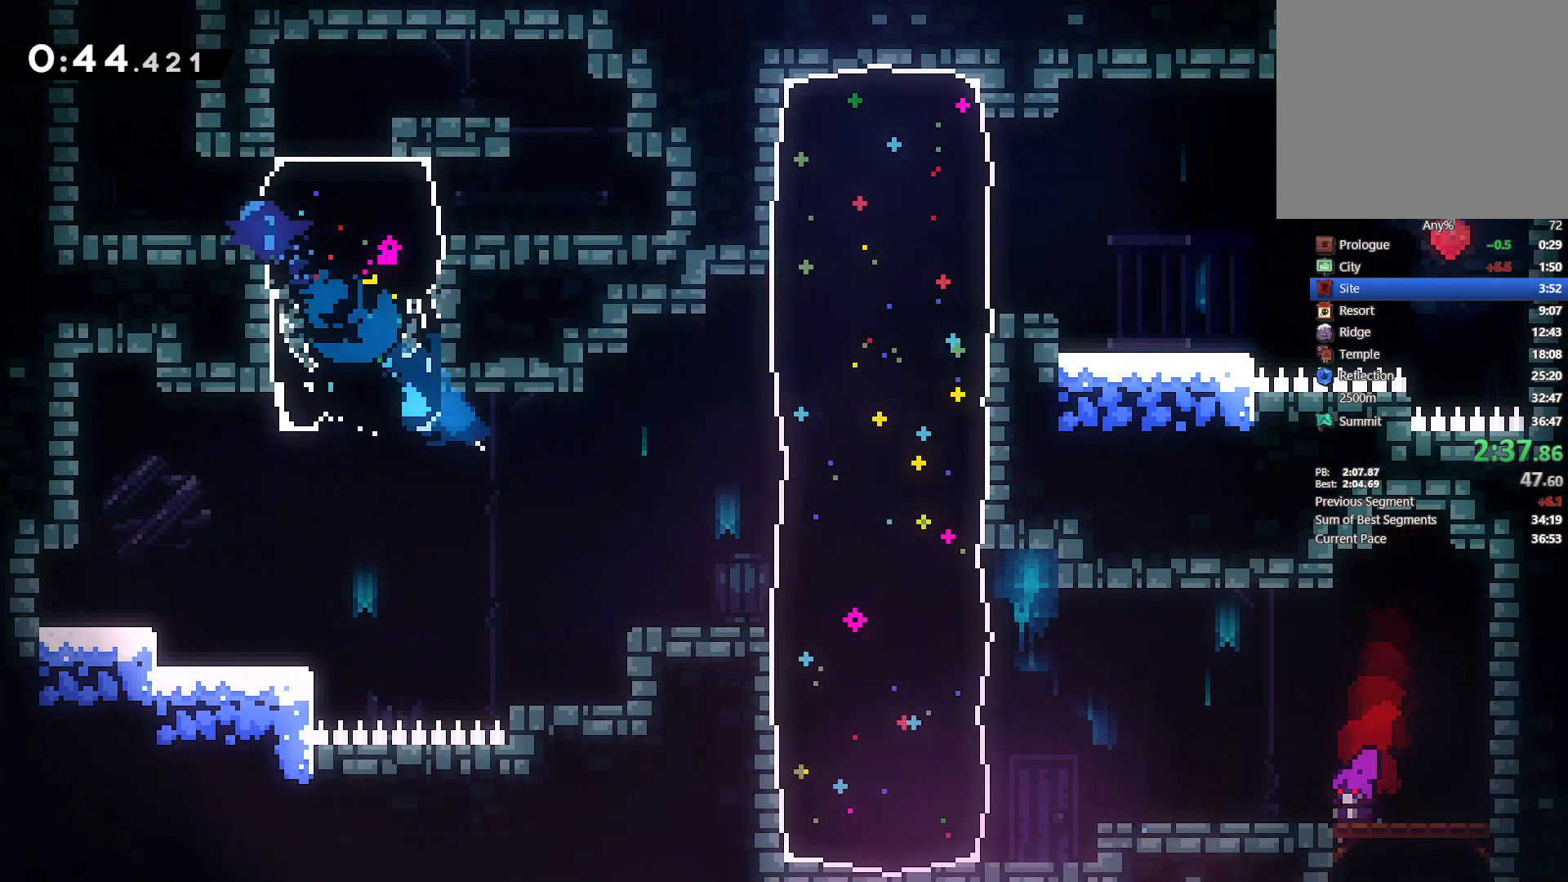
{"dt_ms": 500, "buttons": [], "left_stick": "center", "right_stick": "center", "events": [[250, "SQUARE", "down"], [350, "DPAD_LEFT", "up"], [367, "L2", "up"], [383, "SQUARE", "up"], [483, "DPAD_UP", "up"]]}
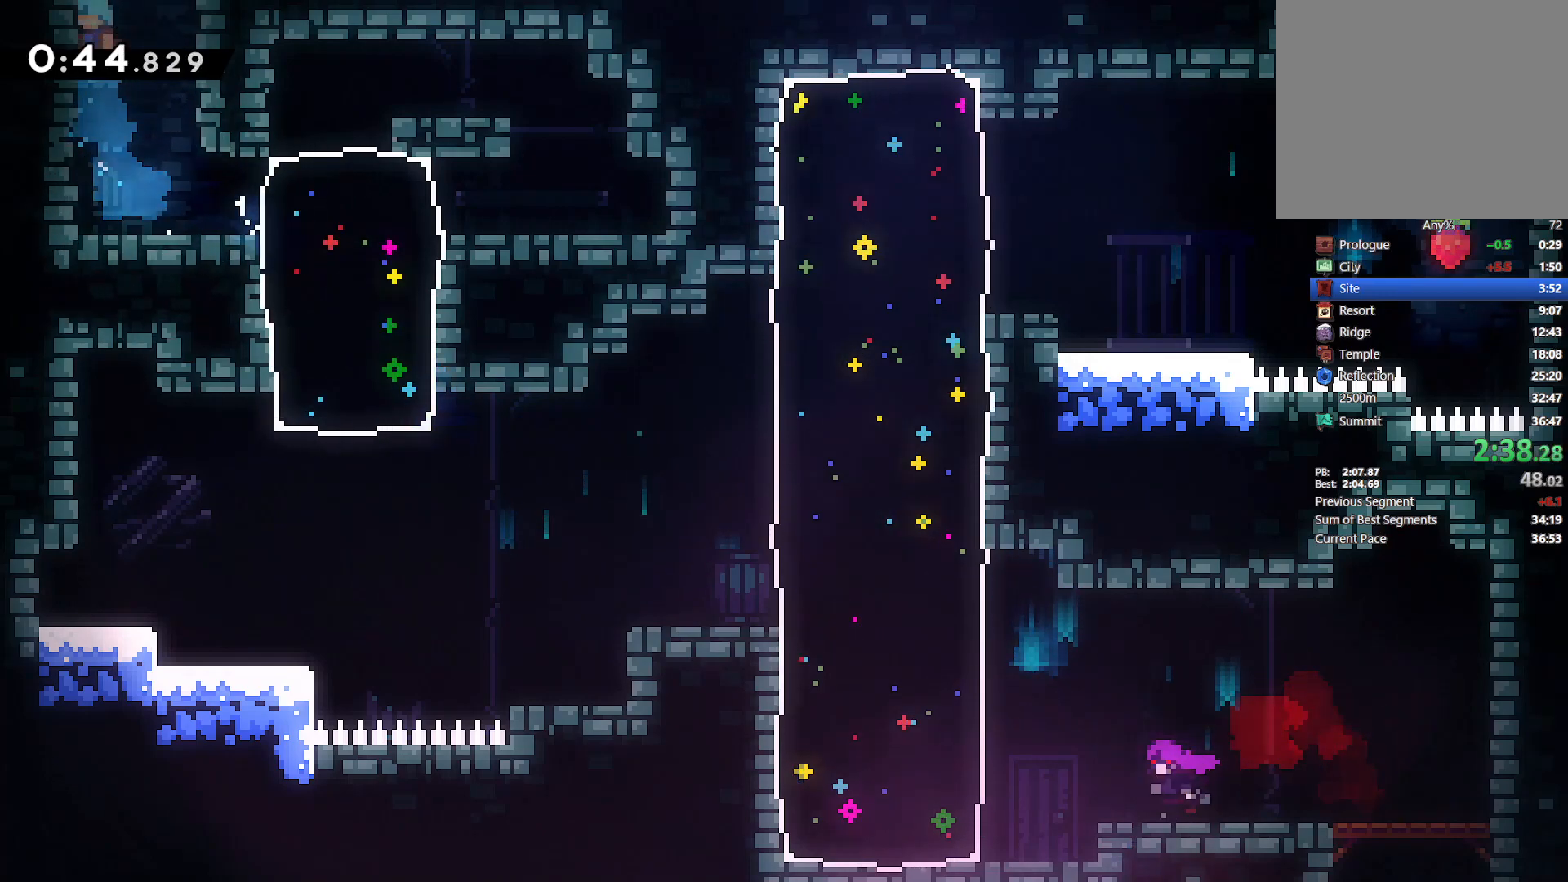
{"dt_ms": 500, "buttons": ["CROSS", "L2", "DPAD_UP", "DPAD_RIGHT"], "left_stick": "center", "right_stick": "center", "events": [[117, "DPAD_RIGHT", "down"], [300, "DPAD_UP", "down"], [317, "L2", "down"], [383, "CROSS", "down"]]}
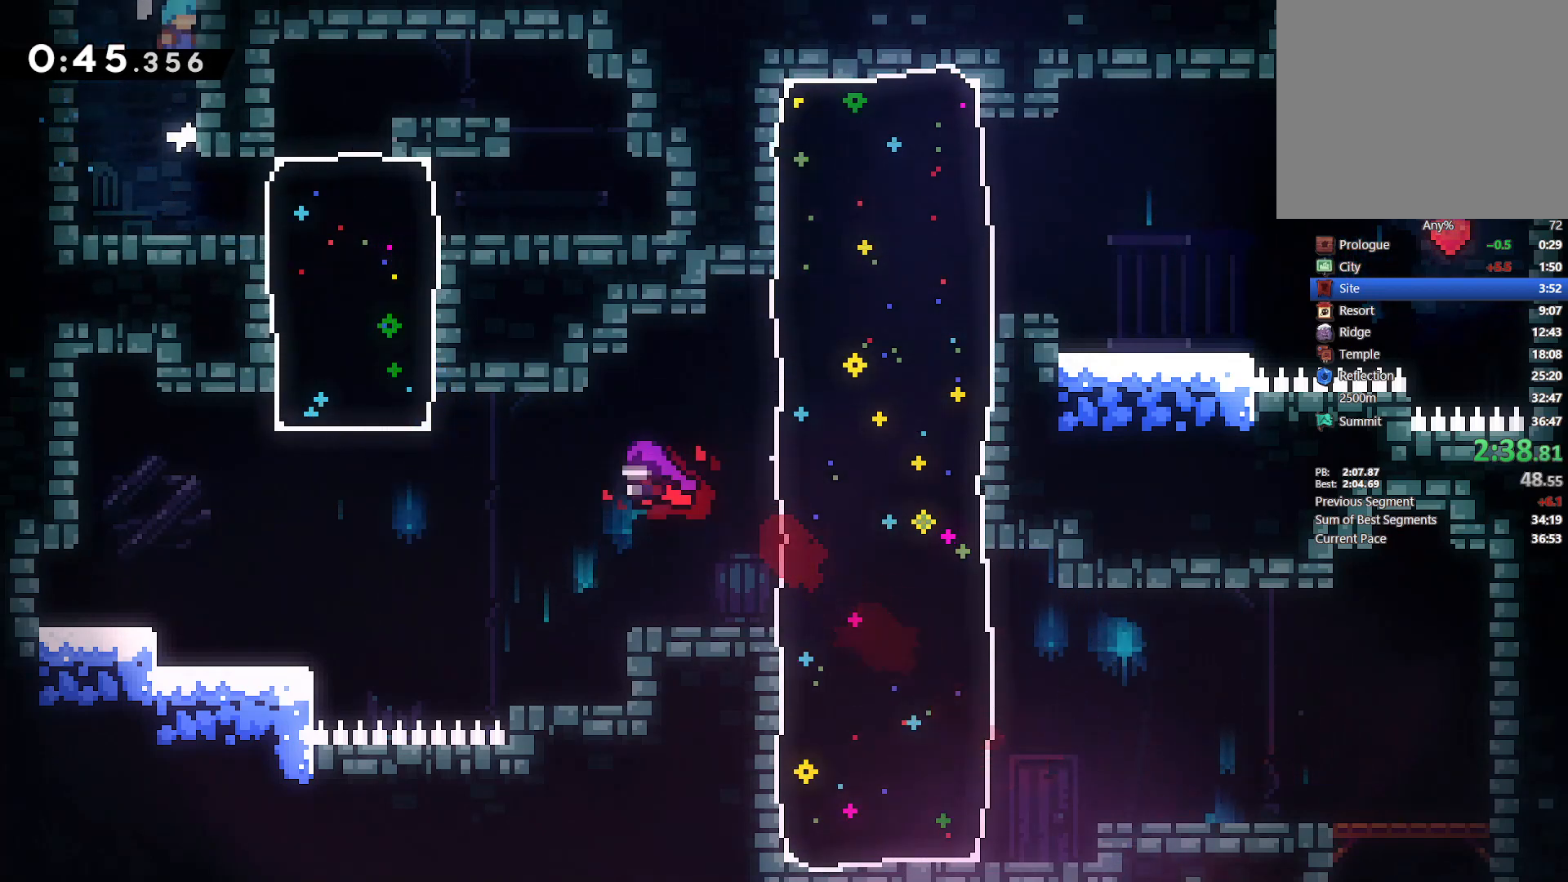
{"dt_ms": 1000, "buttons": ["SQUARE", "DPAD_DOWN", "DPAD_RIGHT"], "left_stick": "center", "right_stick": "center"}
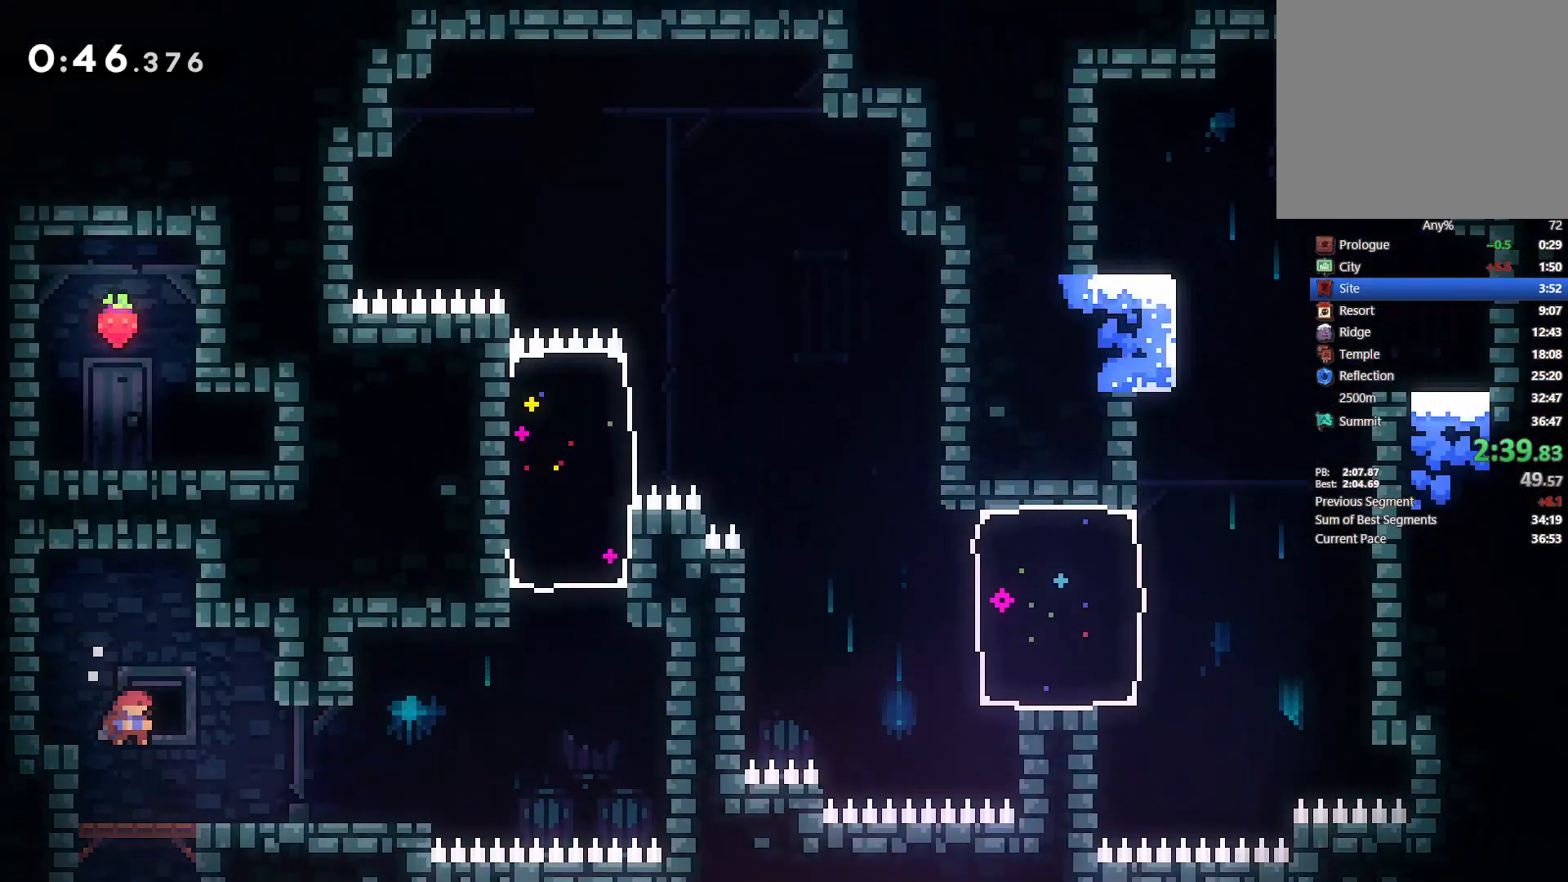
{"dt_ms": 500, "buttons": ["CROSS", "DPAD_LEFT"], "left_stick": "center", "right_stick": "center", "events": [[133, "SQUARE", "up"], [200, "CROSS", "down"], [433, "DPAD_DOWN", "up"], [467, "CROSS", "up"], [483, "DPAD_RIGHT", "up"], [500, "CROSS", "down"], [500, "DPAD_LEFT", "down"]]}
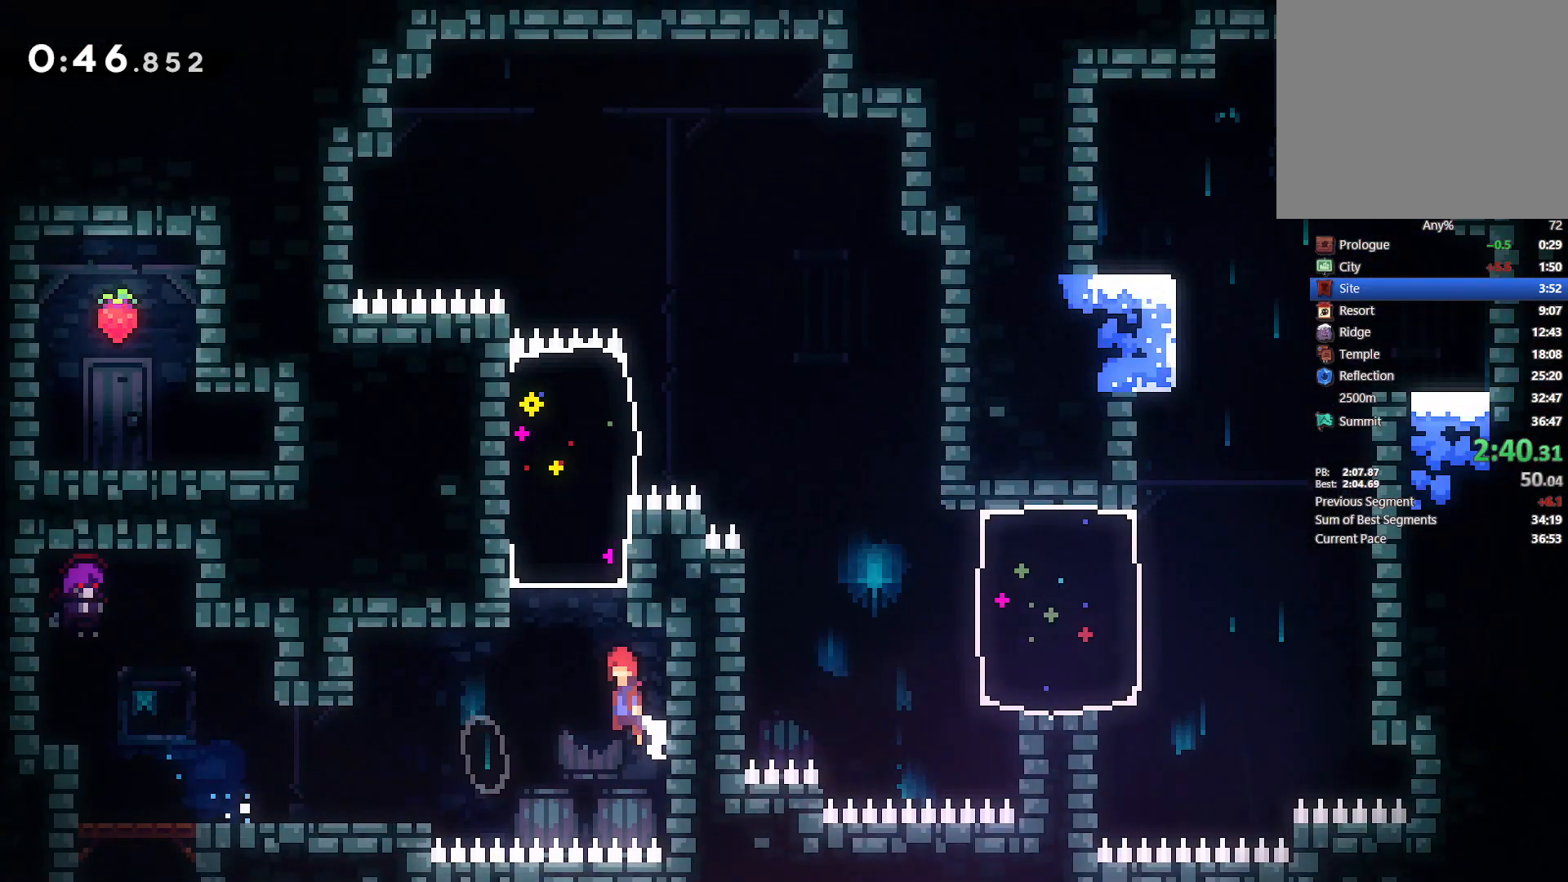
{"dt_ms": 500, "buttons": ["DPAD_UP", "DPAD_RIGHT"], "left_stick": "center", "right_stick": "center", "events": [[267, "CROSS", "up"], [267, "DPAD_LEFT", "up"], [267, "DPAD_UP", "down"], [300, "DPAD_RIGHT", "down"], [317, "SQUARE", "down"], [500, "SQUARE", "up"]]}
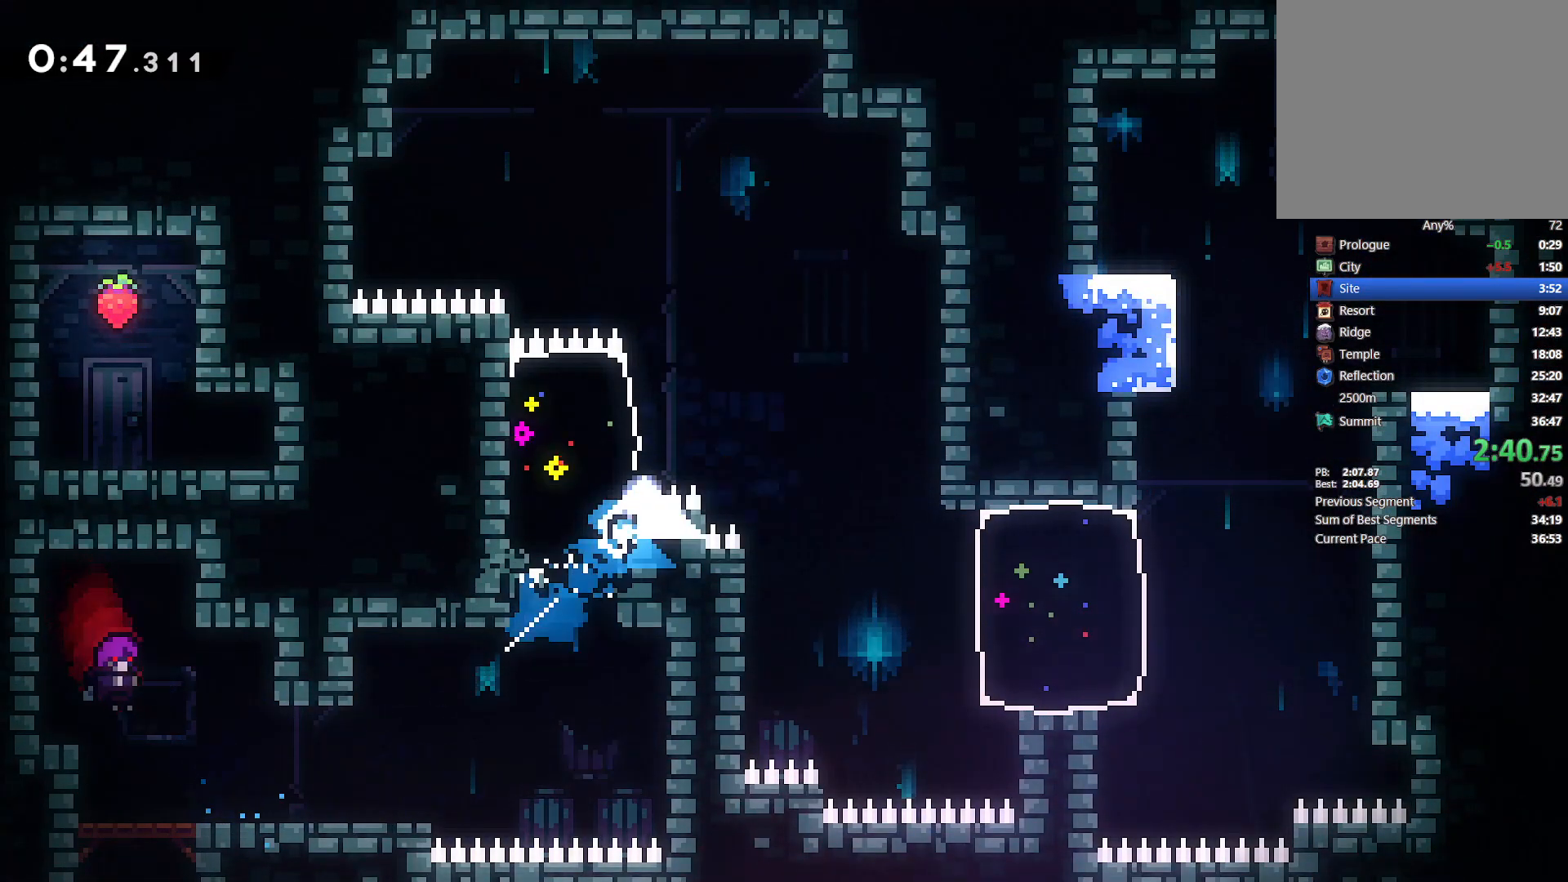
{"dt_ms": 500, "buttons": ["DPAD_RIGHT"], "left_stick": "center", "right_stick": "center", "events": [[117, "DPAD_UP", "up"], [267, "DPAD_RIGHT", "up"], [417, "DPAD_RIGHT", "down"]]}
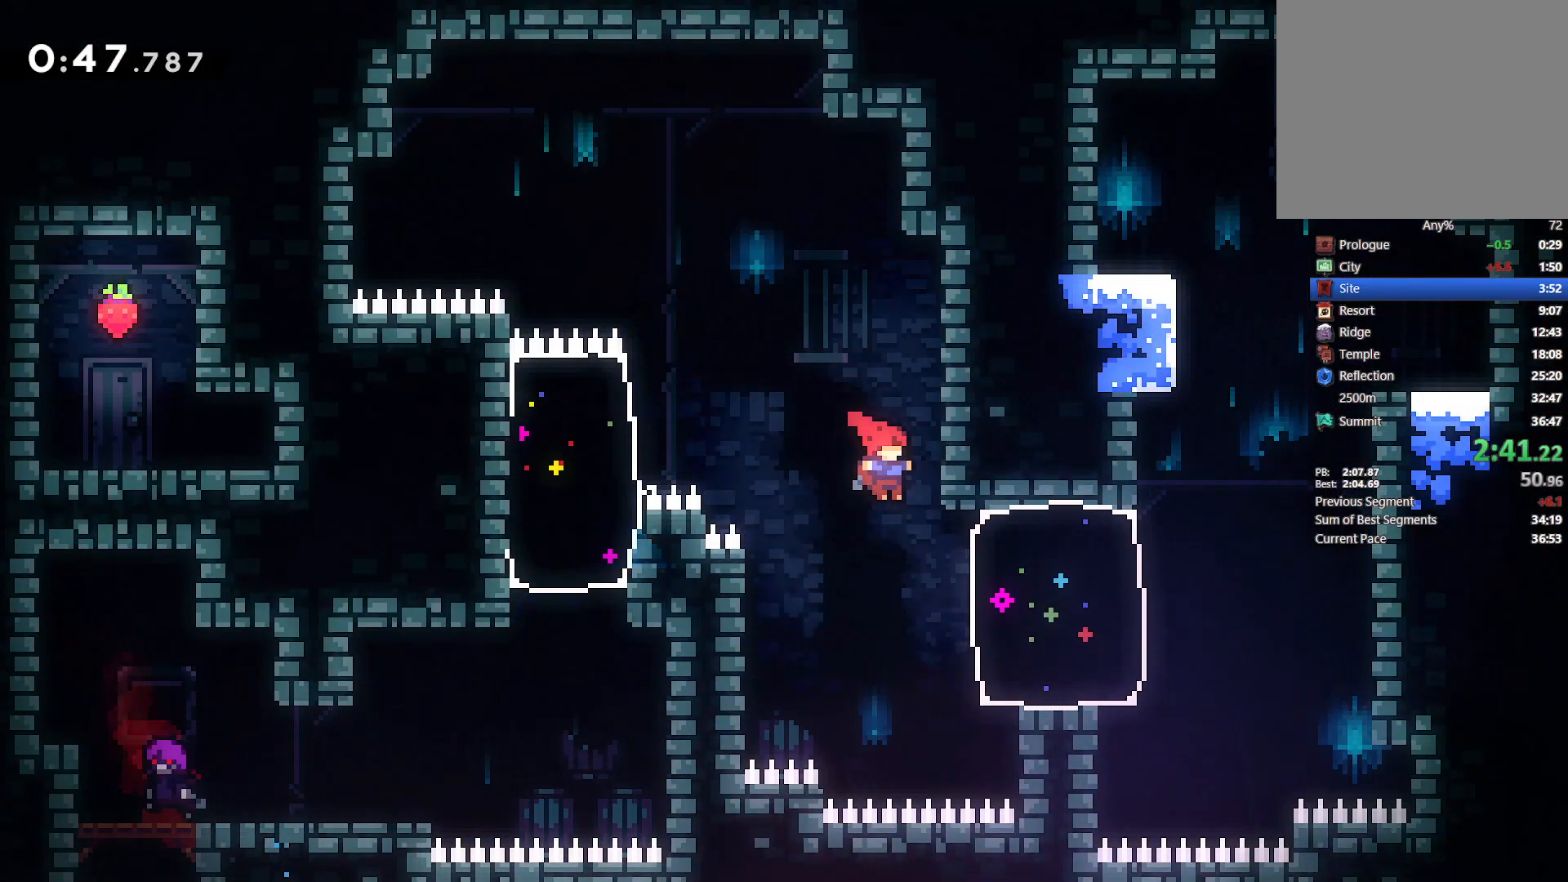
{"dt_ms": 1000, "buttons": ["L2", "DPAD_UP", "DPAD_RIGHT"], "left_stick": "center", "right_stick": "center"}
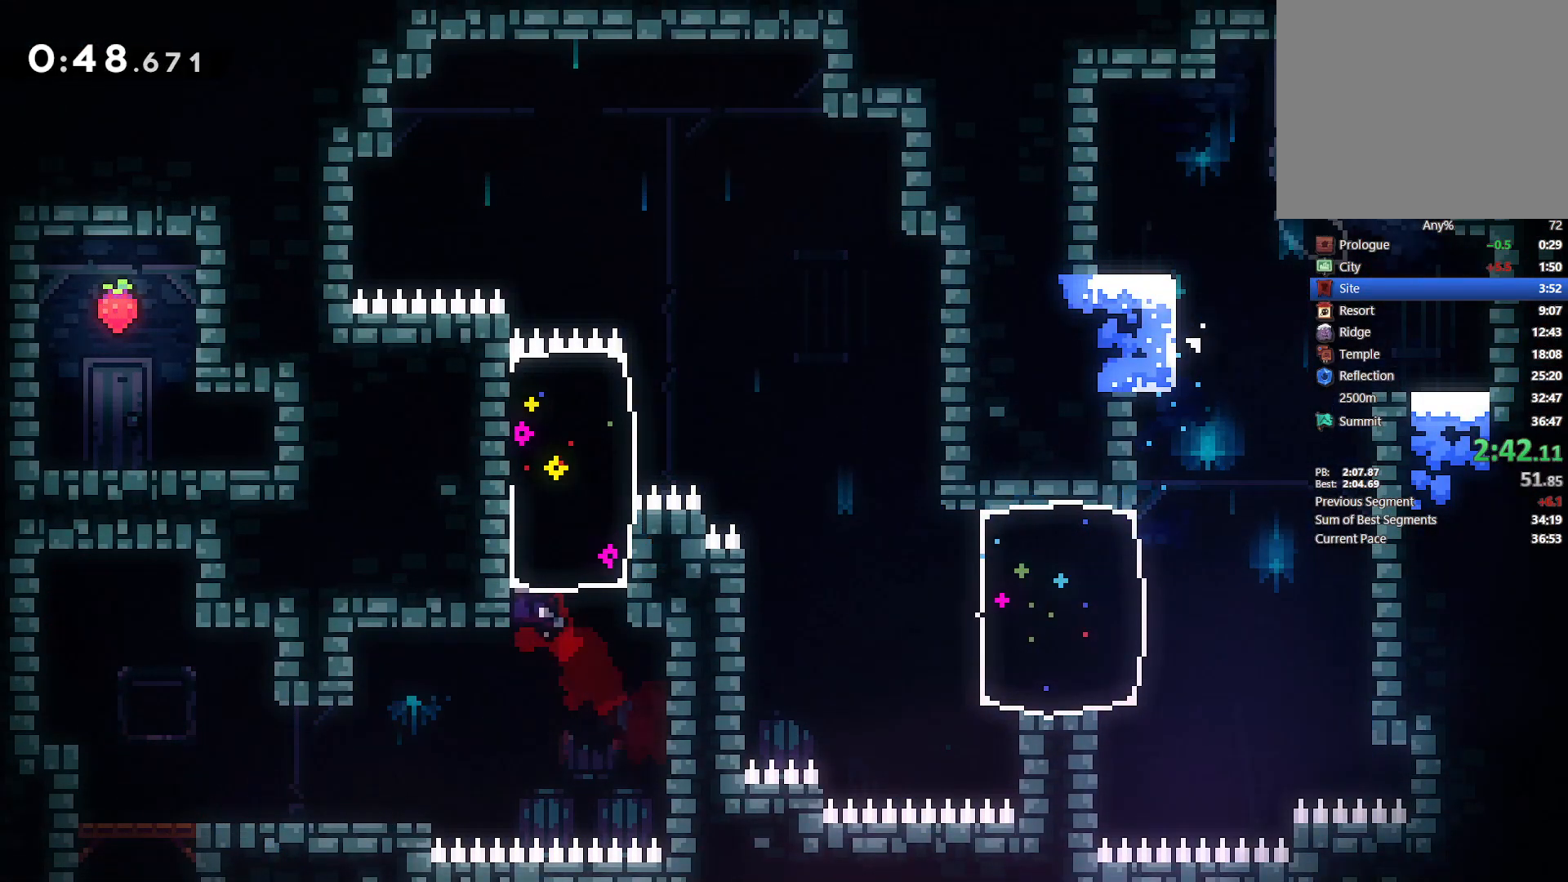
{"dt_ms": 500, "buttons": ["CROSS", "L2", "DPAD_UP", "DPAD_RIGHT"], "left_stick": "center", "right_stick": "center", "events": [[17, "CROSS", "down"], [167, "CROSS", "up"], [217, "CROSS", "down"], [367, "CROSS", "up"], [400, "CROSS", "down"]]}
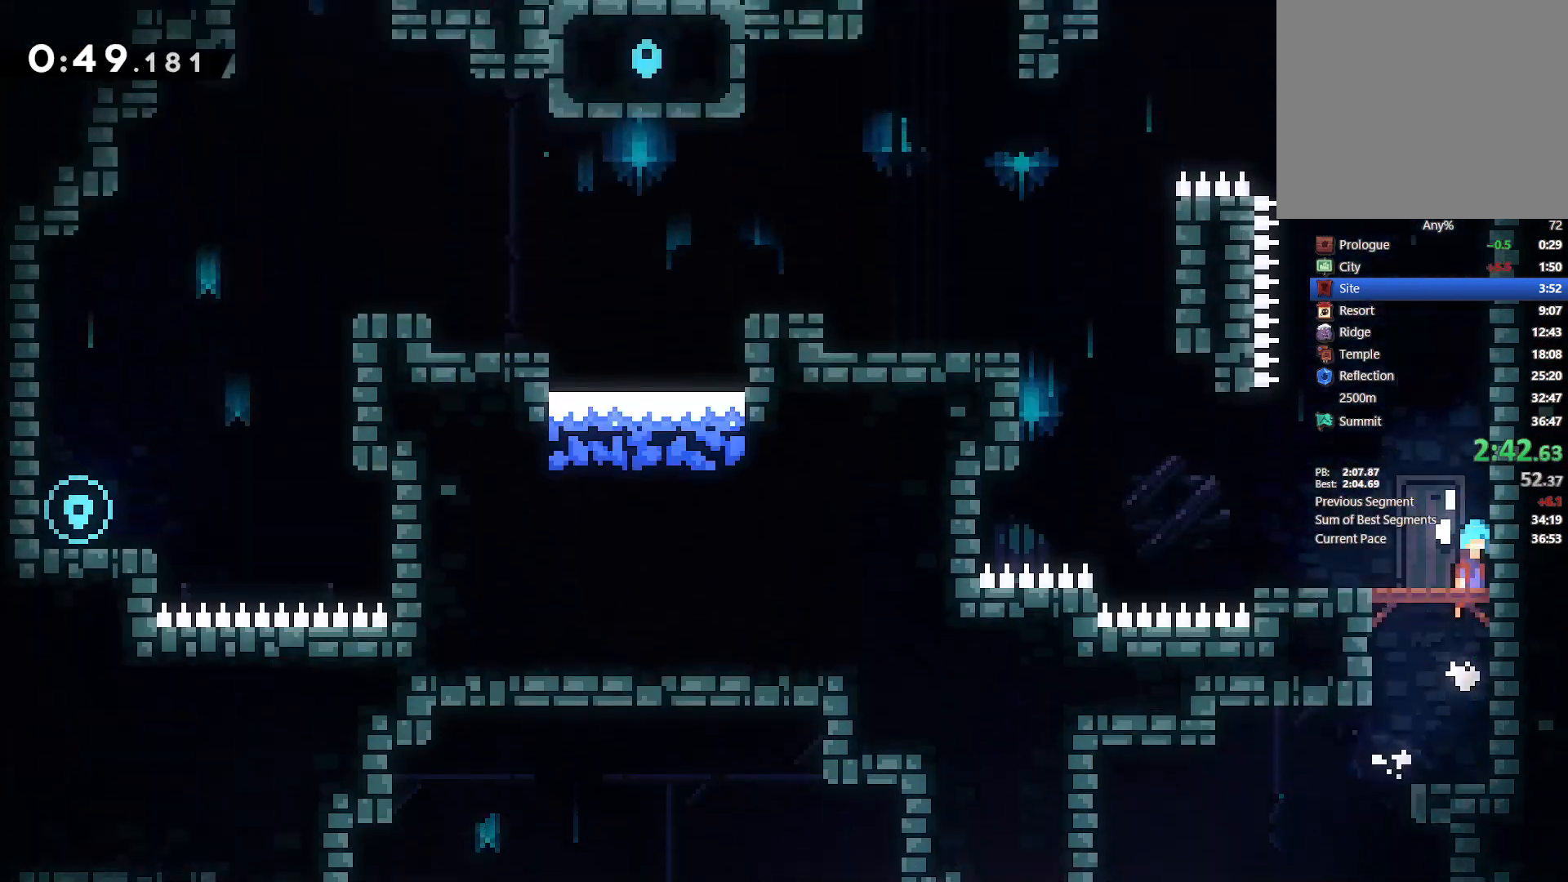
{"dt_ms": 500, "buttons": ["DPAD_UP", "DPAD_RIGHT"], "left_stick": "center", "right_stick": "center", "events": [[50, "CROSS", "up"], [50, "DPAD_RIGHT", "up"], [50, "DPAD_UP", "up"], [67, "L2", "up"], [200, "DPAD_RIGHT", "down"], [233, "DPAD_UP", "down"]]}
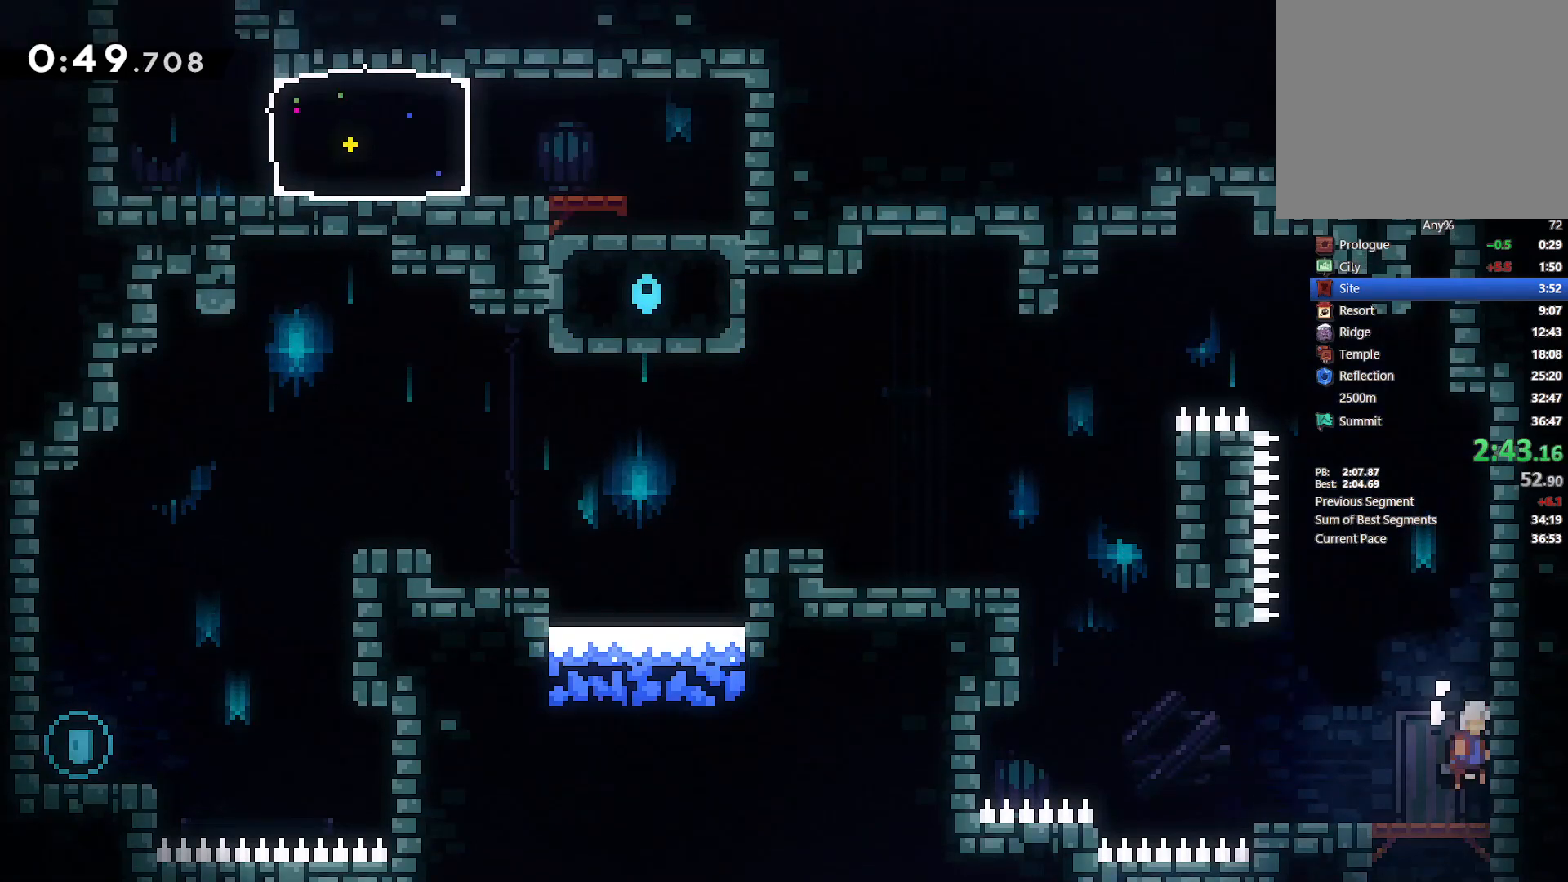
{"dt_ms": 500, "buttons": ["SQUARE", "L2", "DPAD_UP", "DPAD_LEFT"], "left_stick": "center", "right_stick": "center"}